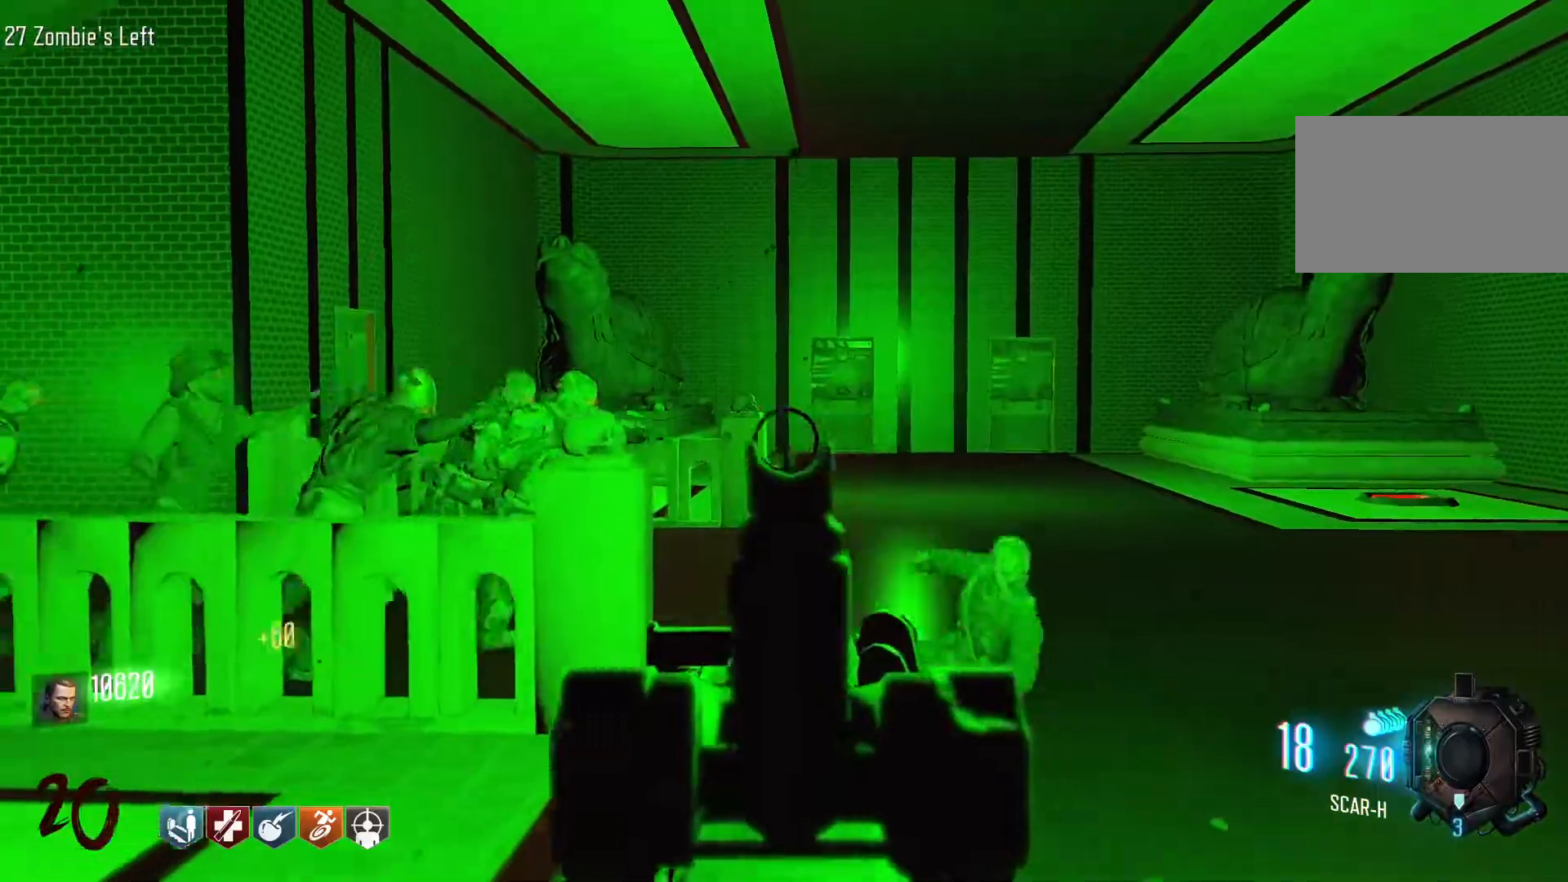
Gameplay with keyboard and mouse; each line is a JSON object with the keys and mouse buttons held at the frame after it. "events" lists presses ("down") and releases ("up") of "1", "2", "3", "4", "5", "a", "alt", "c", "caps_lock", "ctrl", "d", "e", "f", "g", "q", "r", "s", "shift", "space", "t", "tab", "v", "w", "x", "z", "mouse_left", "mouse_wheel" and "mouse_right" between this image and that frame as [ms after this image, input, new state], when the widget could be followed in between. "mouse_left", "mouse_wheel", "mouse_right" = the "left", "wheel", "right" buttons of the "mouse" list. No other keys are recorded. "wheel" means that the mouse wheel is clicked or scrolled. Not read: mouse_move.
{"keys": ["w"], "mouse": ["left"], "events": [[284, "mouse_left", "down"]]}
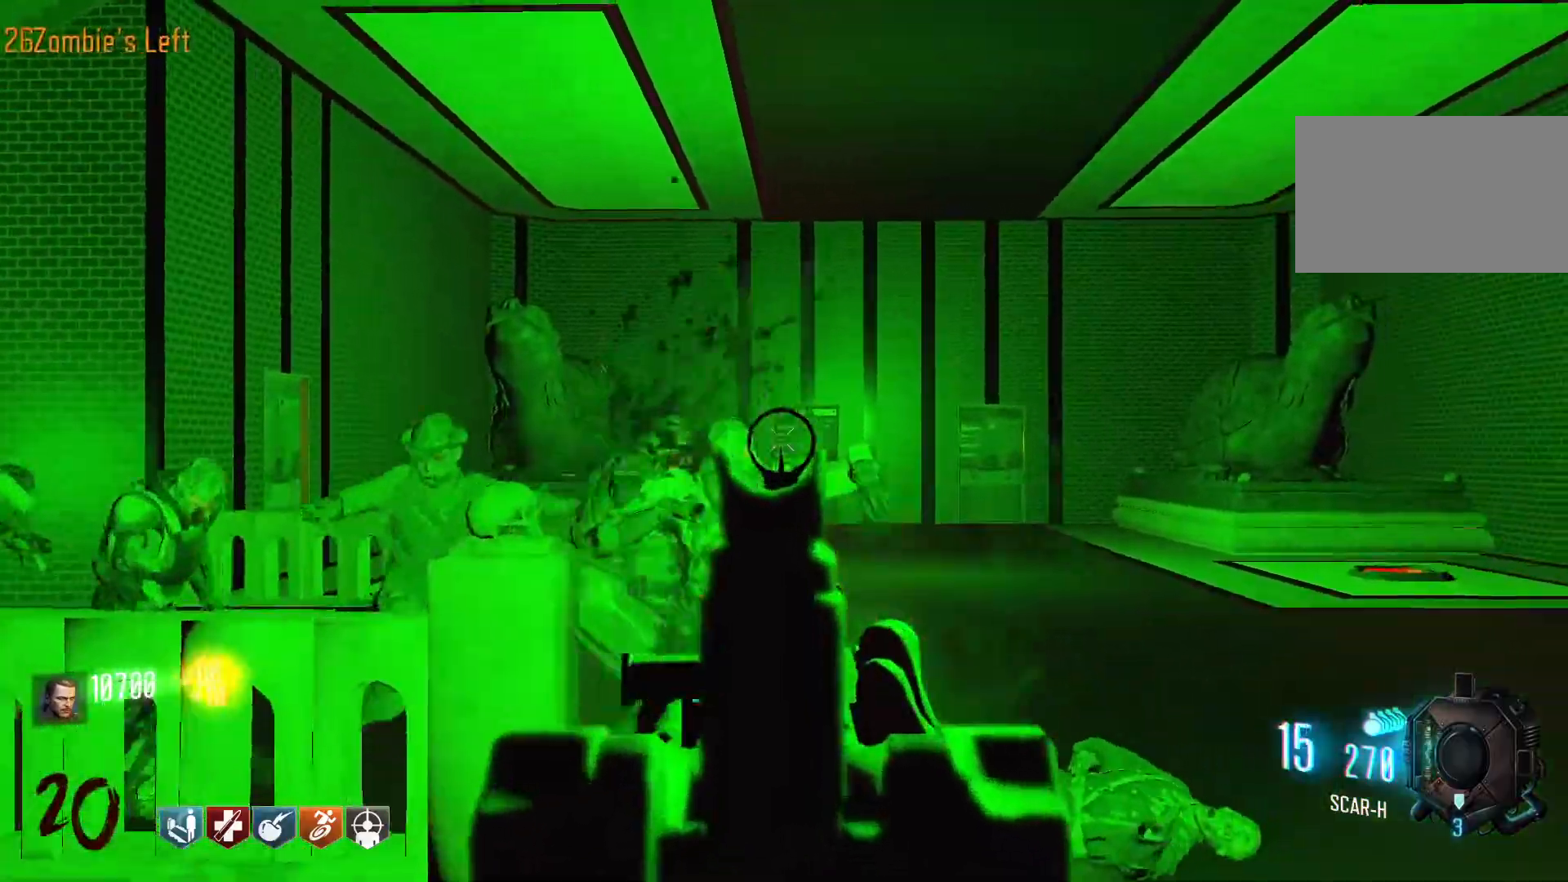
{"keys": ["w"], "mouse": ["left"], "events": []}
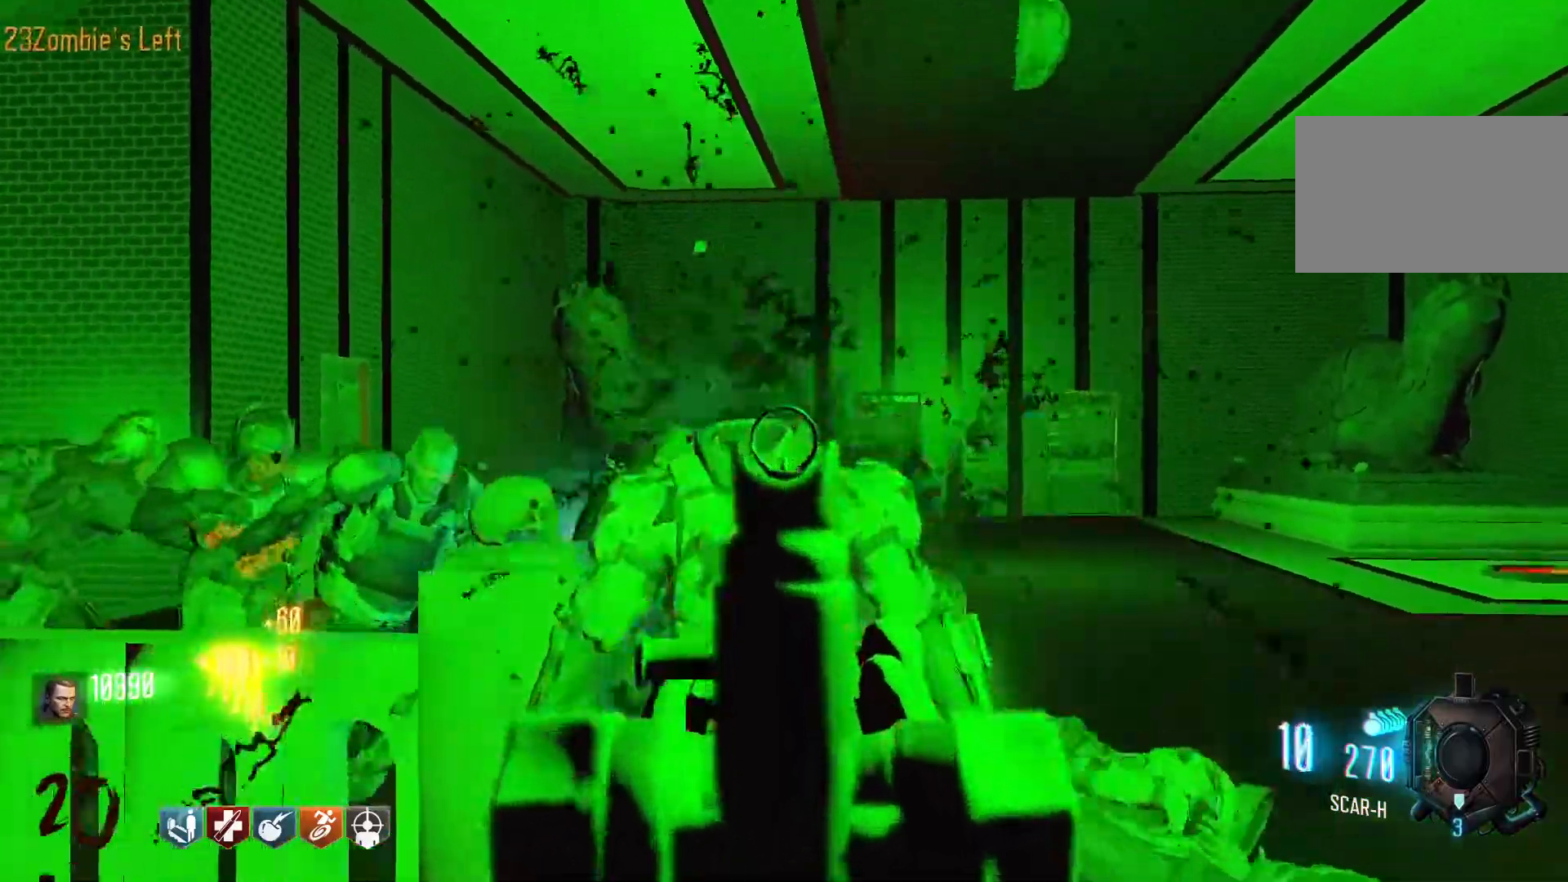
{"keys": [], "mouse": ["left"], "events": [[350, "w", "up"]]}
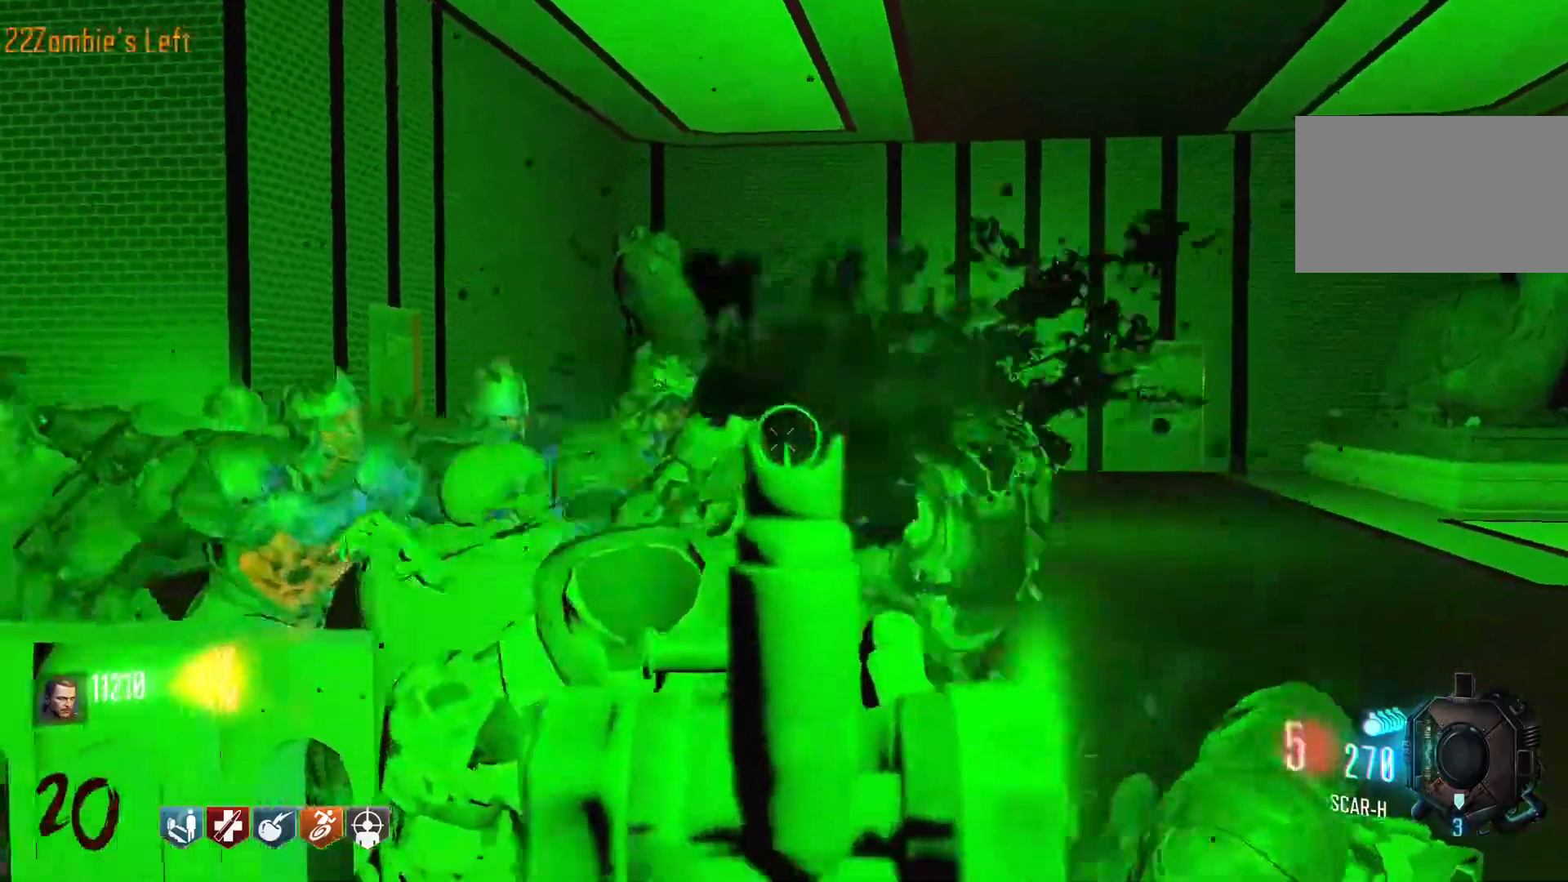
{"keys": [], "mouse": ["left"], "events": []}
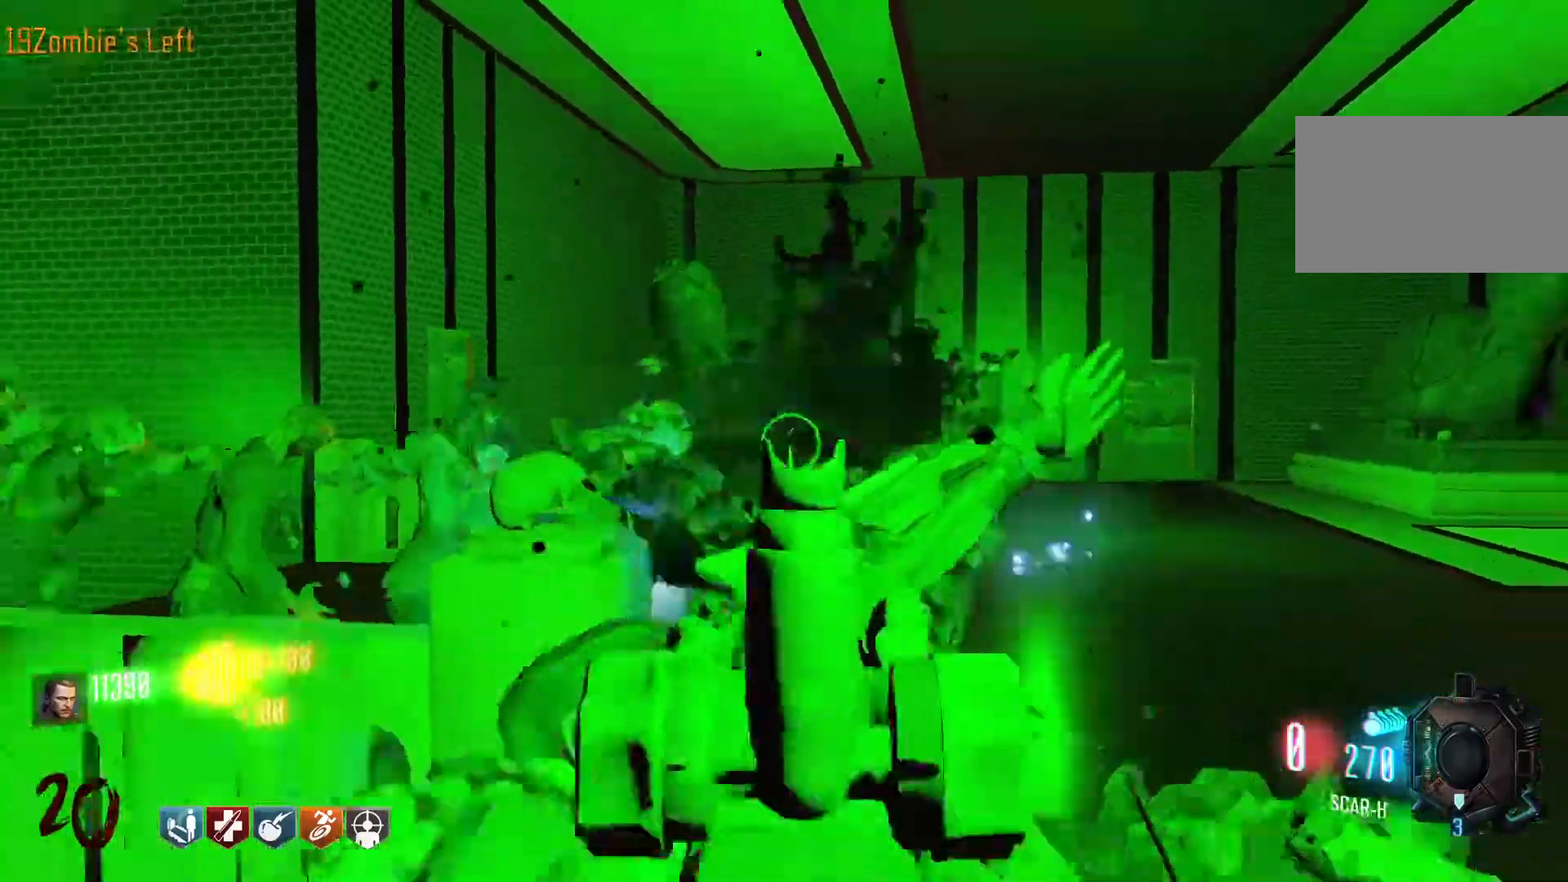
{"keys": ["a", "s"], "mouse": [], "events": [[300, "s", "down"], [434, "mouse_left", "up"], [484, "a", "down"]]}
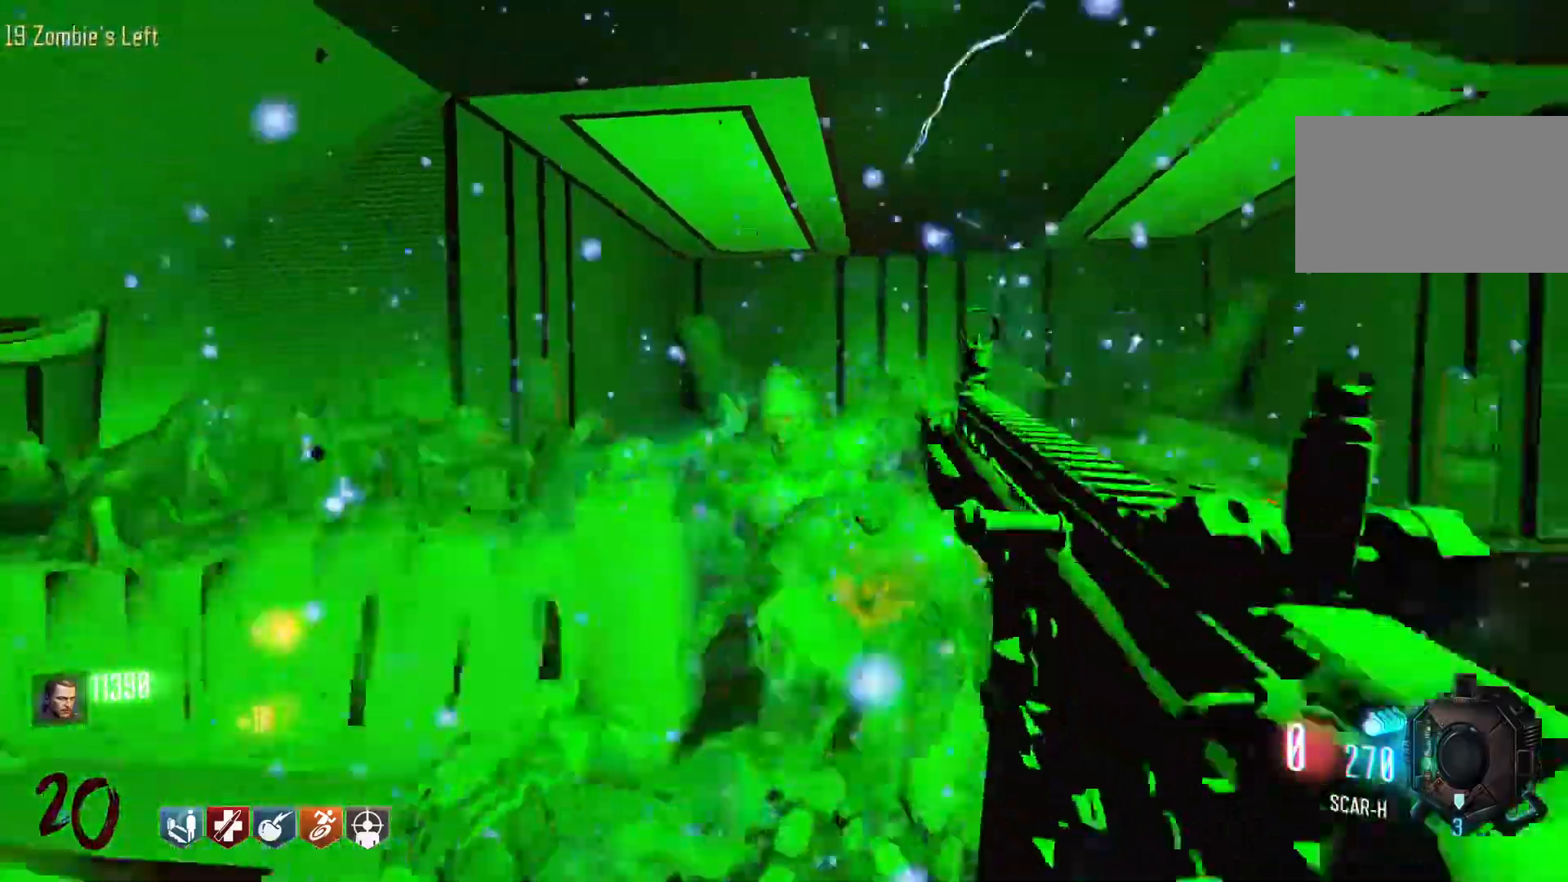
{"keys": ["d"], "mouse": [], "events": [[317, "d", "down"], [400, "a", "up"], [400, "s", "up"]]}
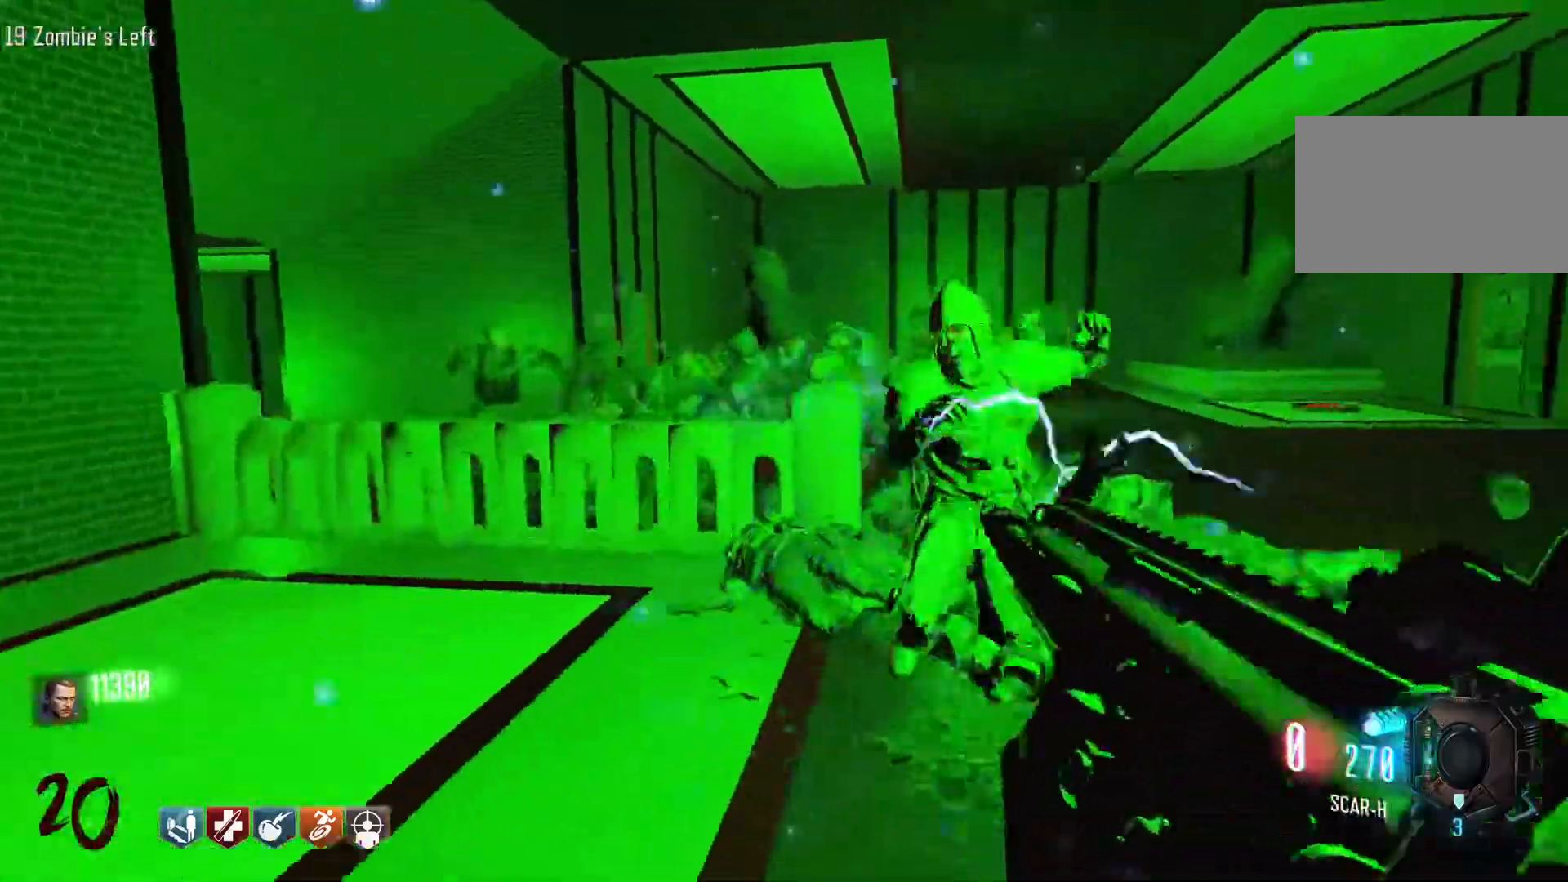
{"keys": ["d", "shift", "w"], "mouse": [], "events": [[134, "w", "down"], [184, "shift", "down"]]}
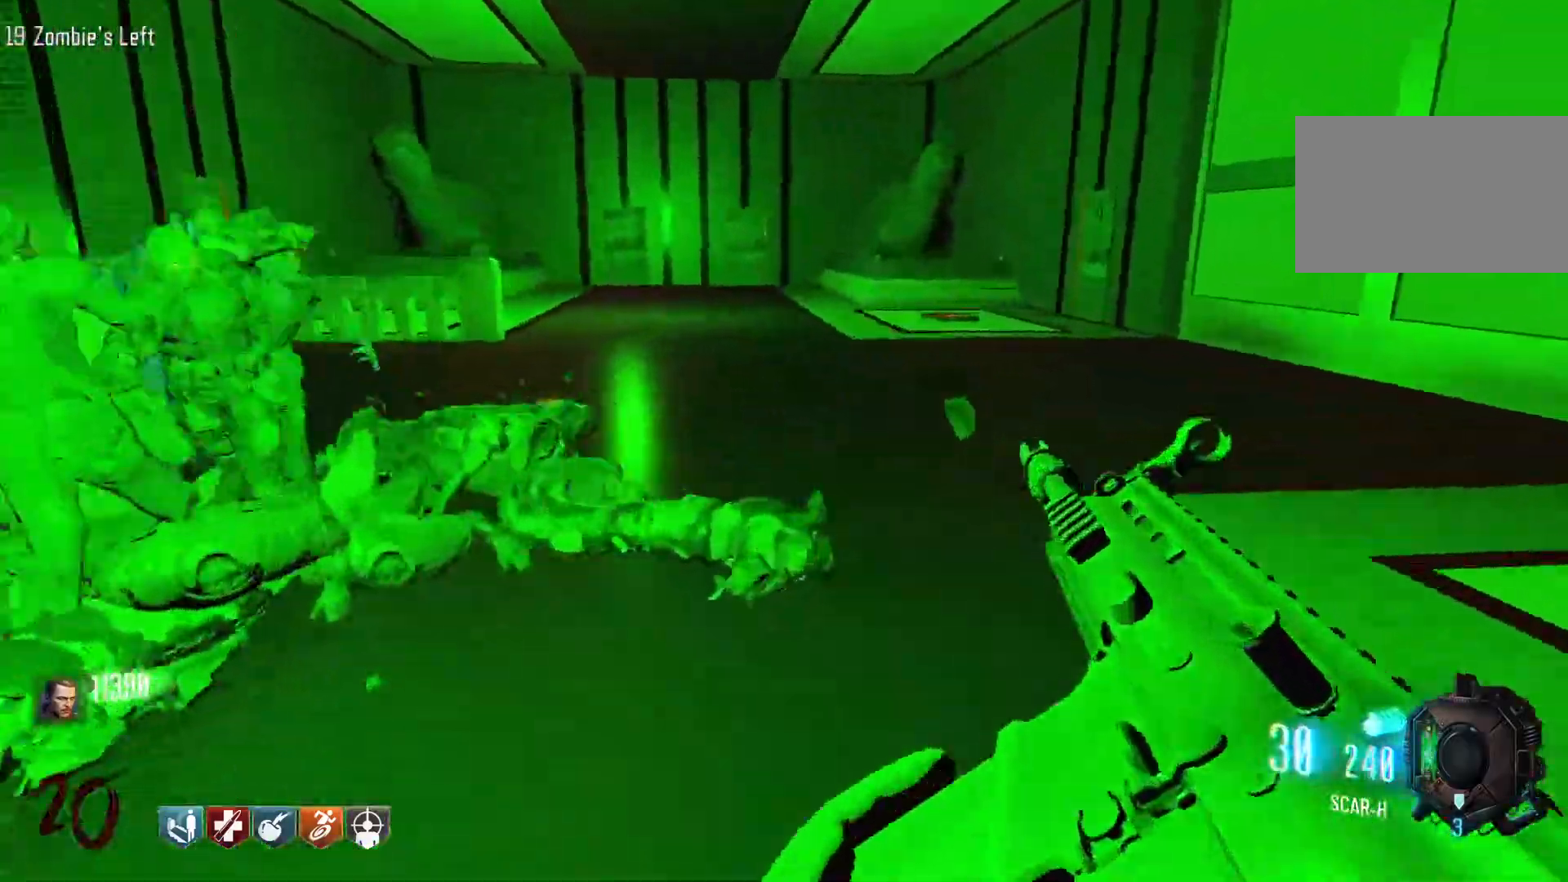
{"keys": ["d", "shift", "w"], "mouse": [], "events": []}
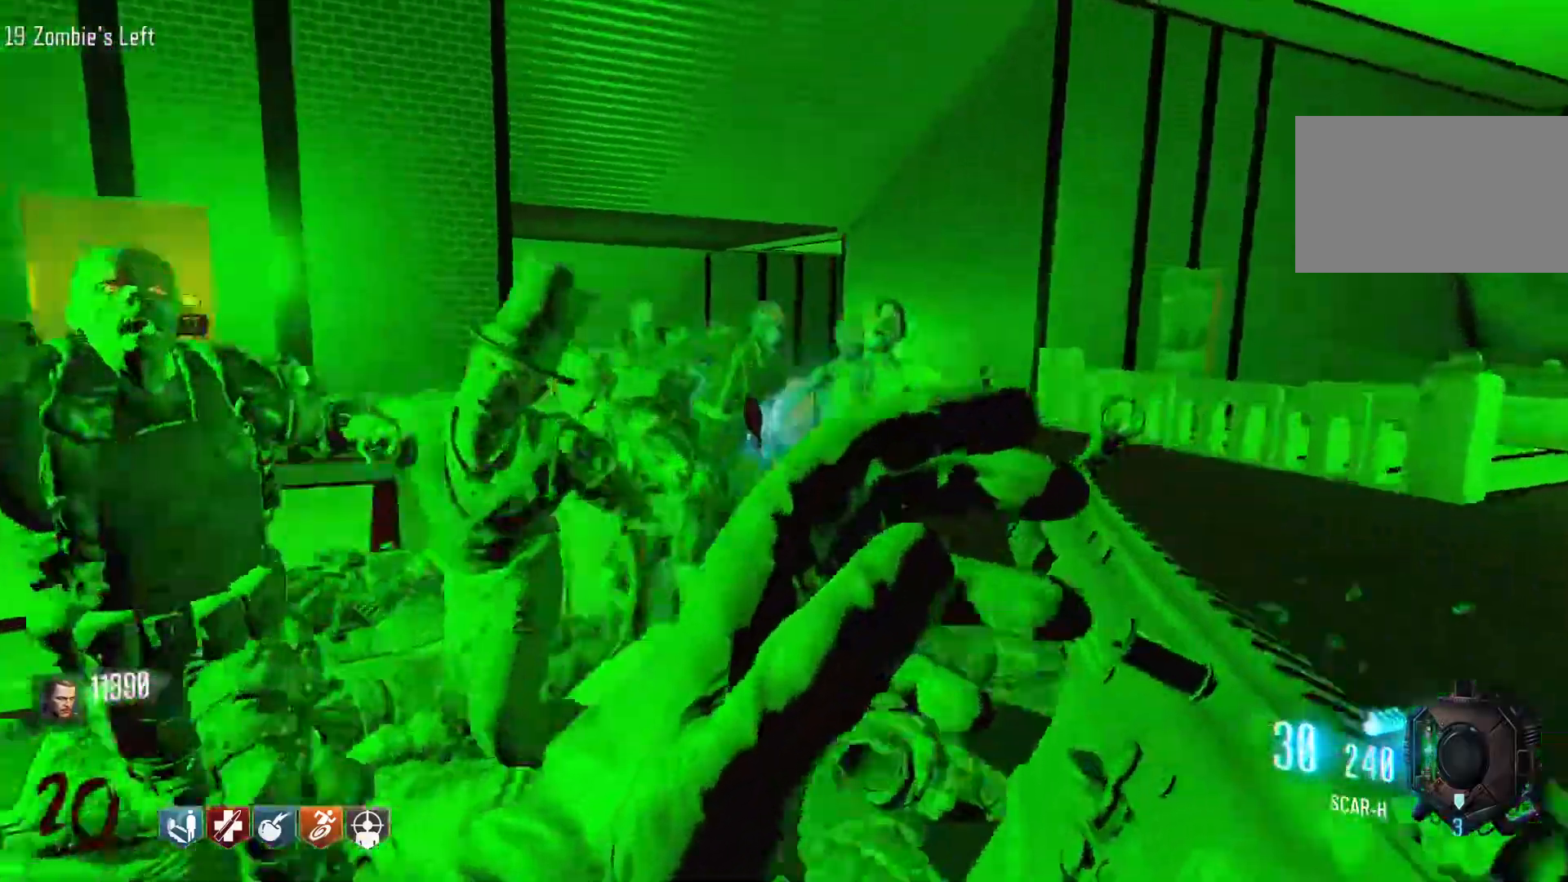
{"keys": ["d"], "mouse": [], "events": [[67, "shift", "up"], [167, "mouse_wheel", "down"], [167, "w", "up"], [217, "mouse_wheel", "up"]]}
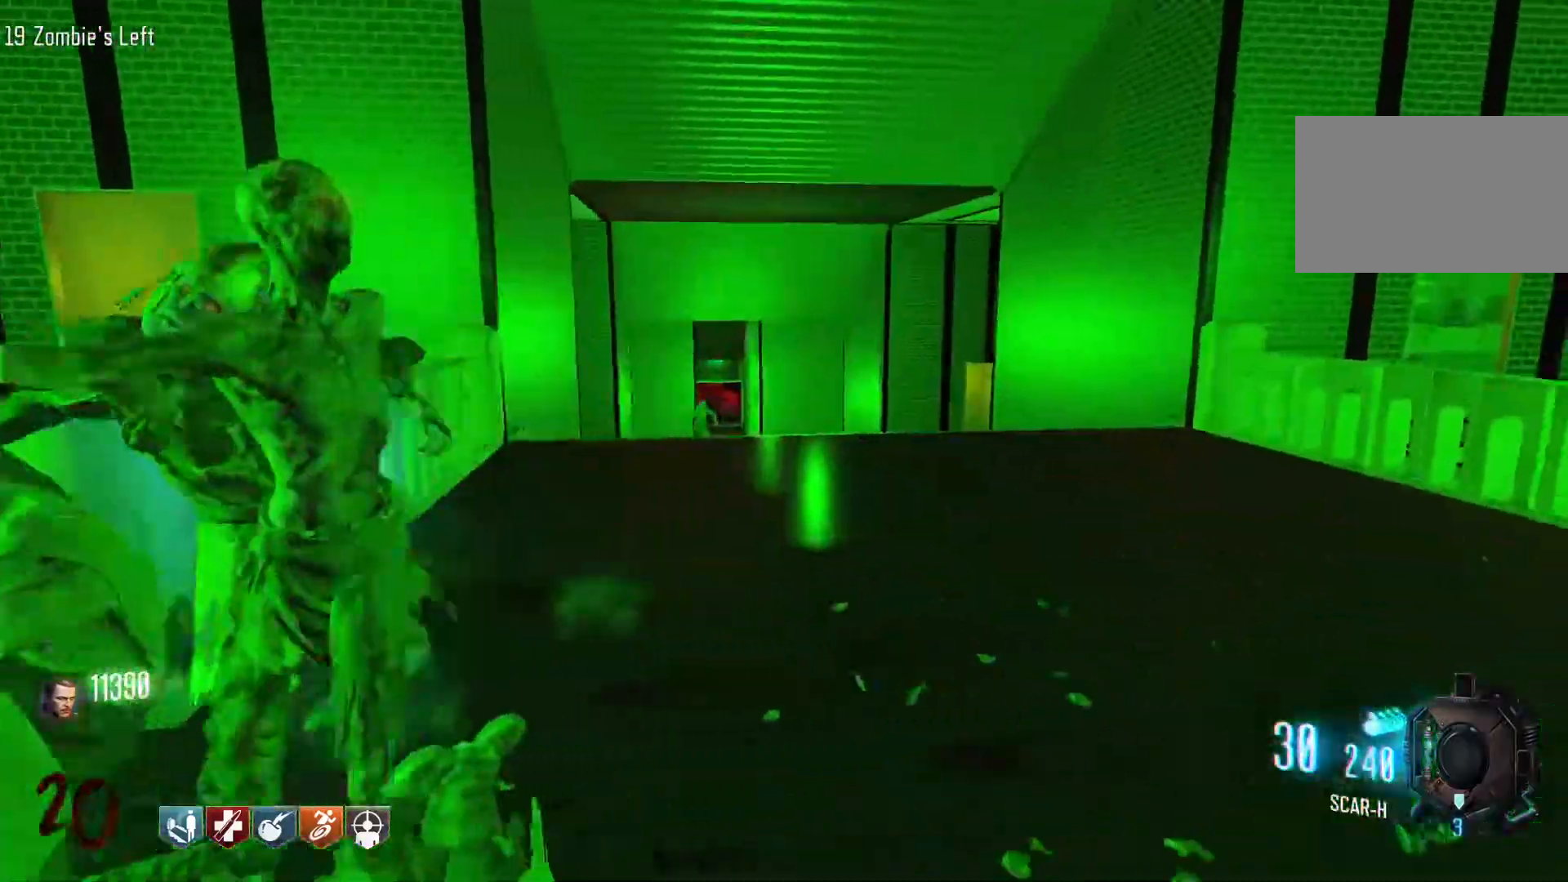
{"keys": ["d", "shift", "w"], "mouse": [], "events": [[184, "w", "down"], [234, "shift", "down"]]}
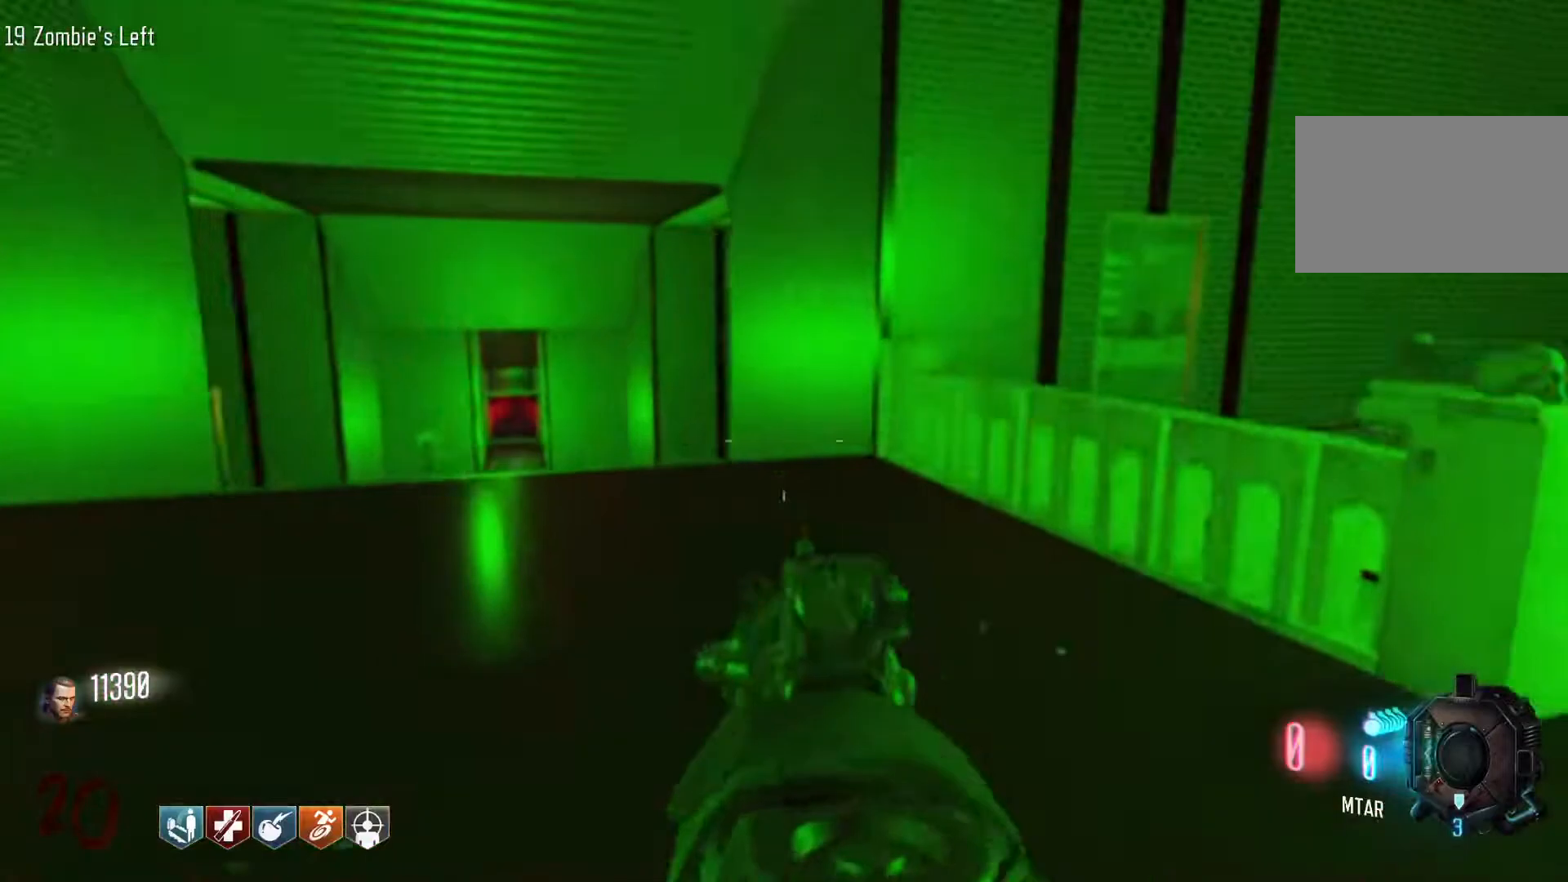
{"keys": ["d", "w"], "mouse": [], "events": [[200, "shift", "up"], [300, "w", "up"], [484, "w", "down"]]}
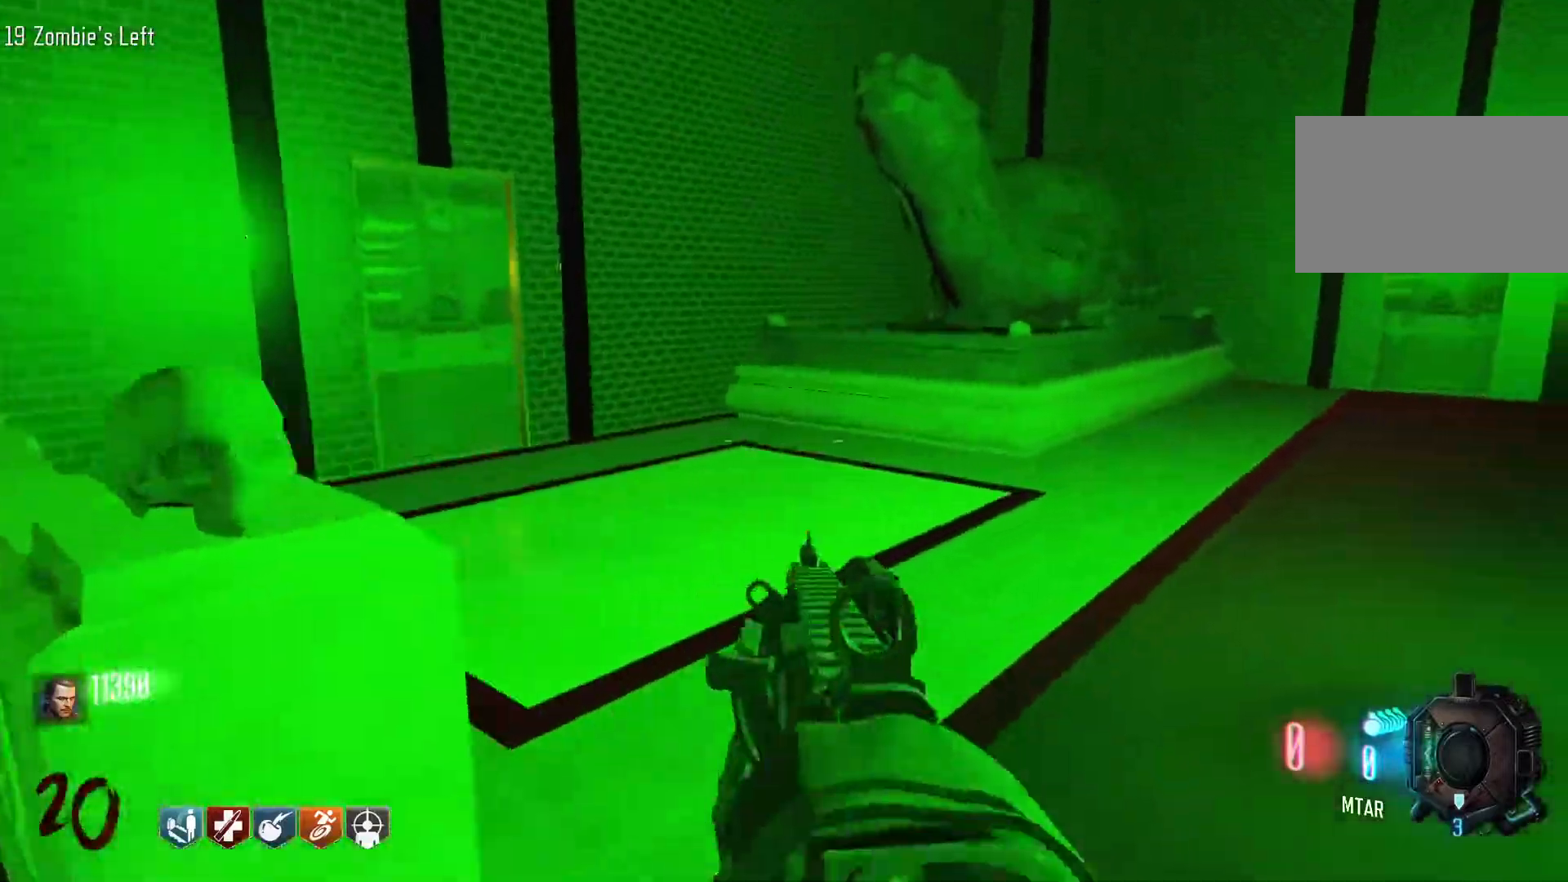
{"keys": ["d"], "mouse": [], "events": [[317, "mouse_wheel", "down"], [350, "mouse_wheel", "up"], [450, "w", "up"]]}
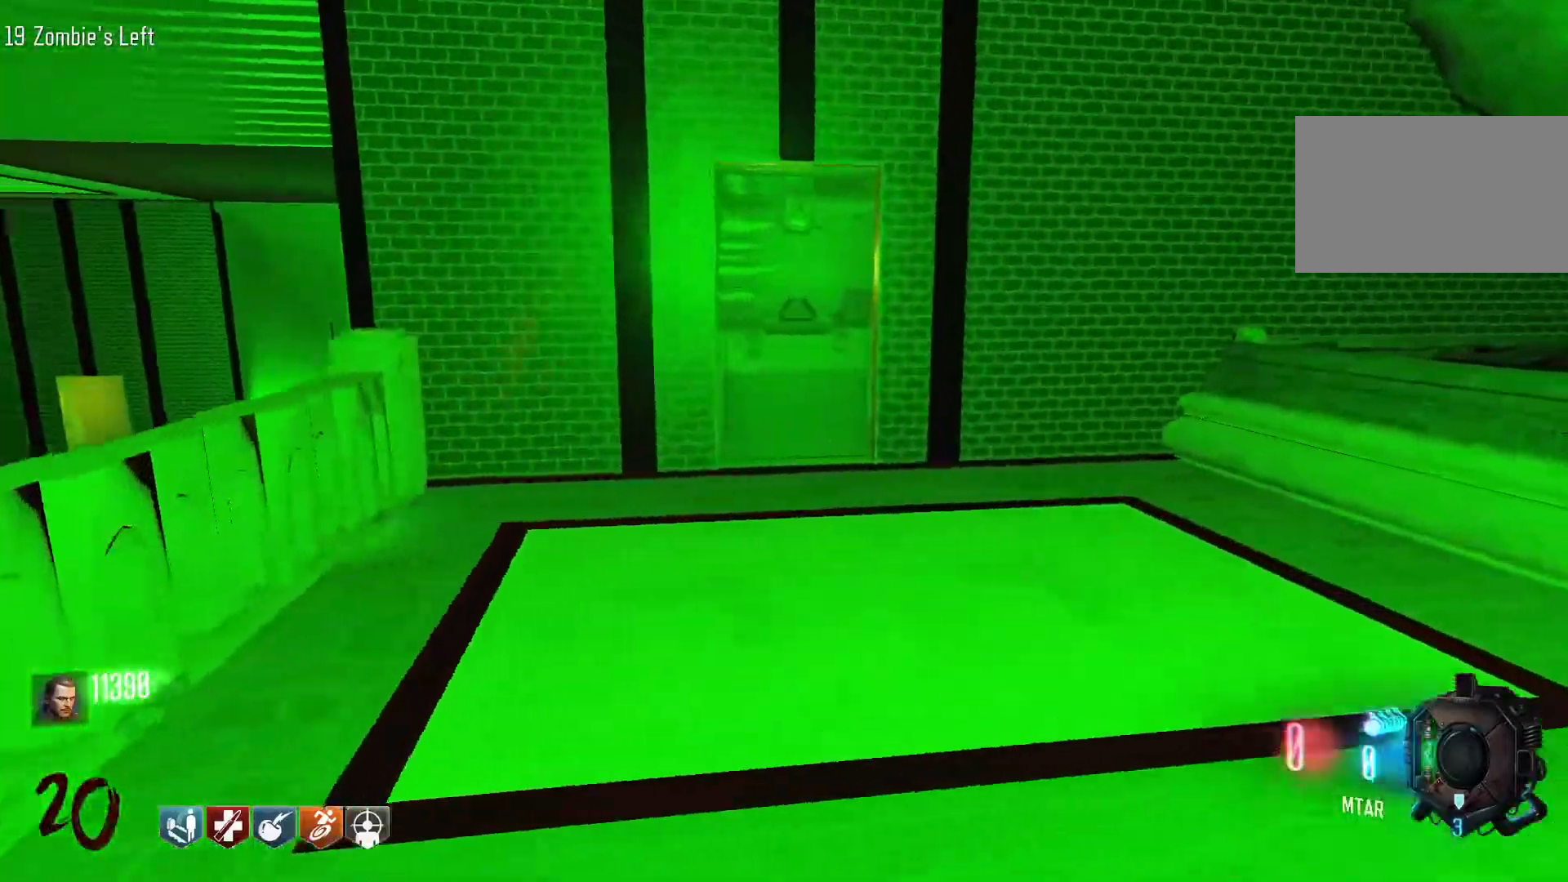
{"keys": ["s"], "mouse": ["right"], "events": [[184, "s", "down"], [334, "d", "up"], [367, "mouse_right", "down"]]}
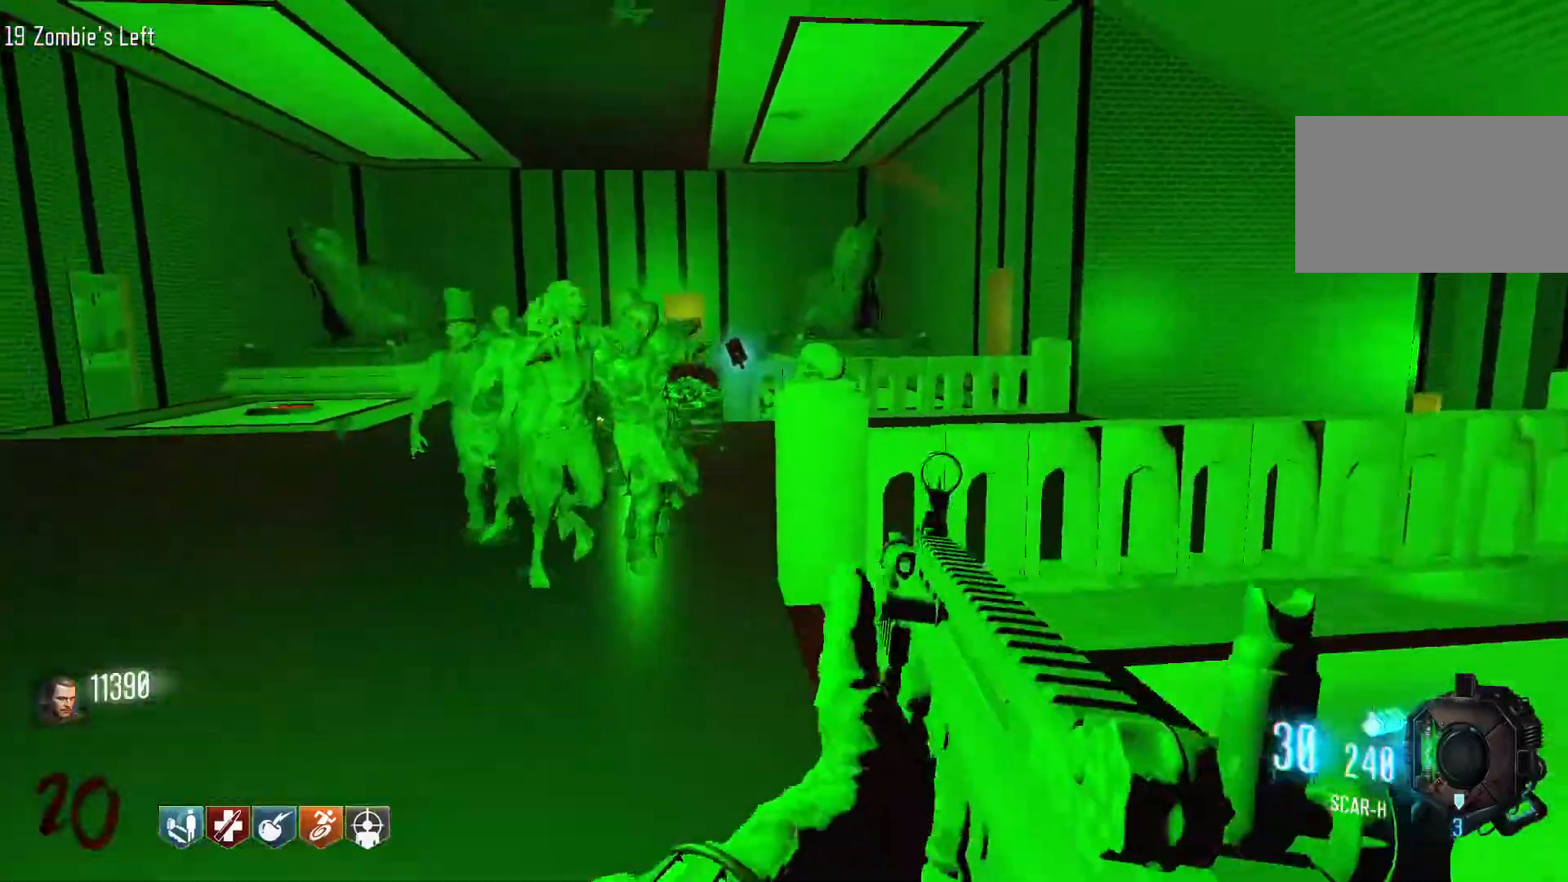
{"keys": [], "mouse": ["left"], "events": [[17, "mouse_right", "up"], [300, "mouse_left", "down"], [384, "s", "up"]]}
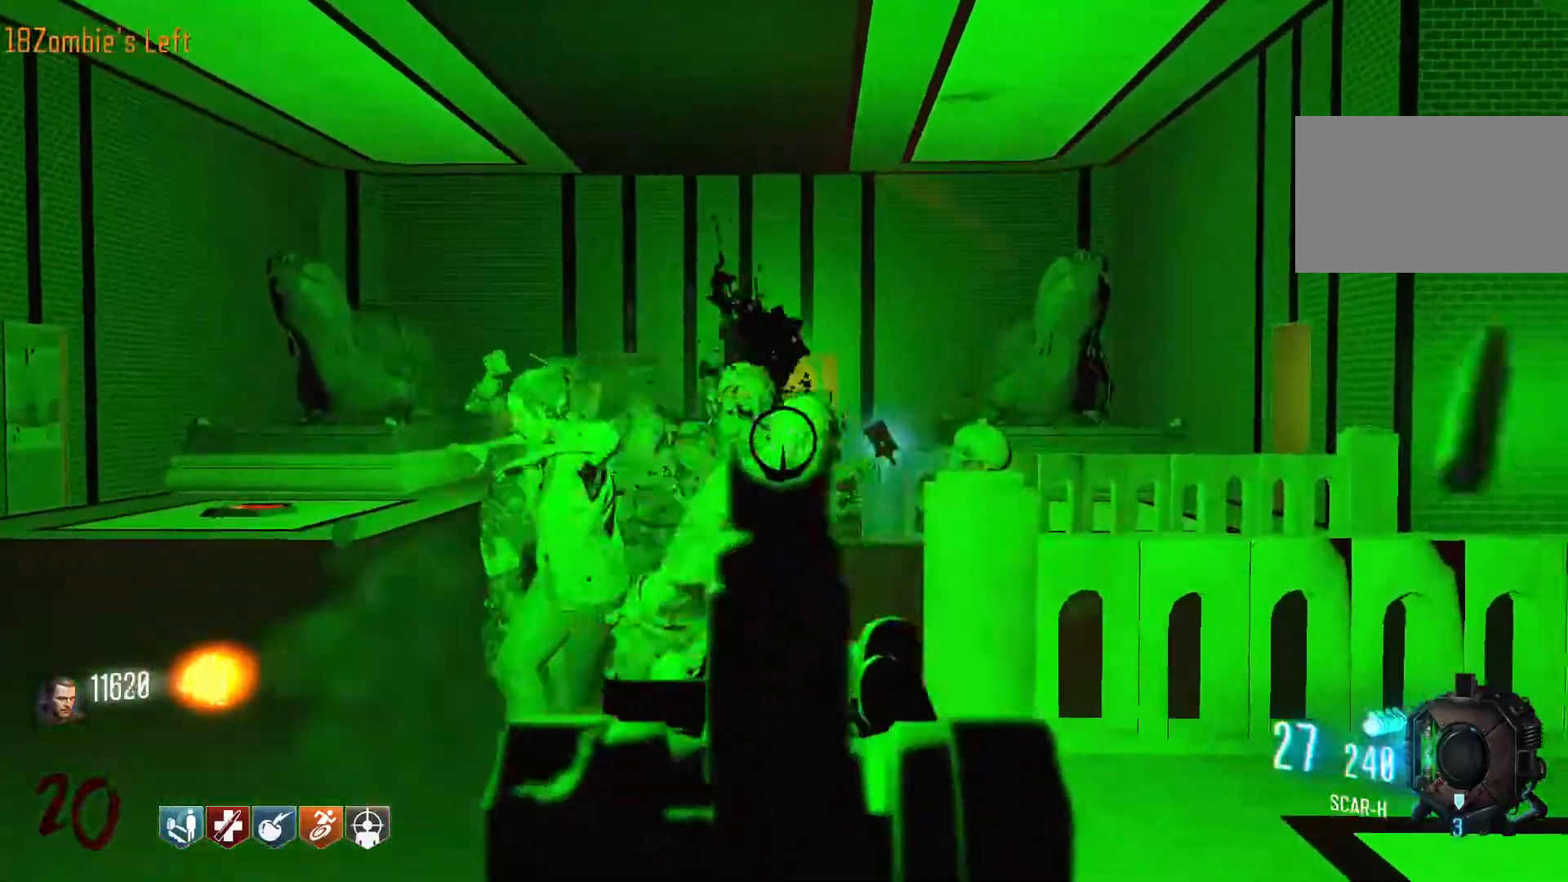
{"keys": ["s"], "mouse": ["left"], "events": [[500, "s", "down"]]}
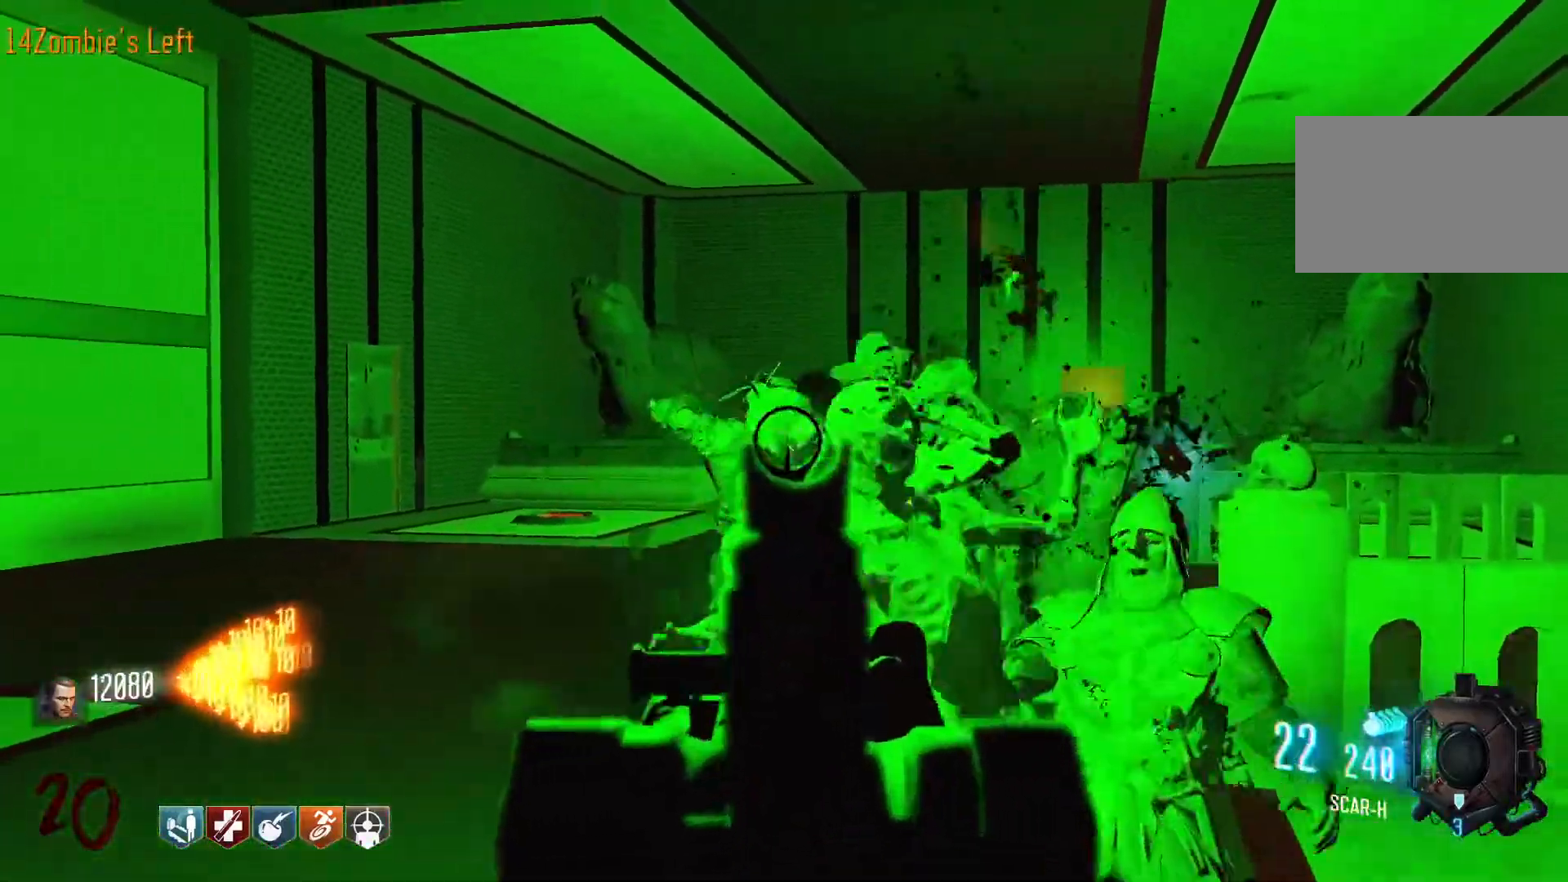
{"keys": ["s"], "mouse": ["left"], "events": []}
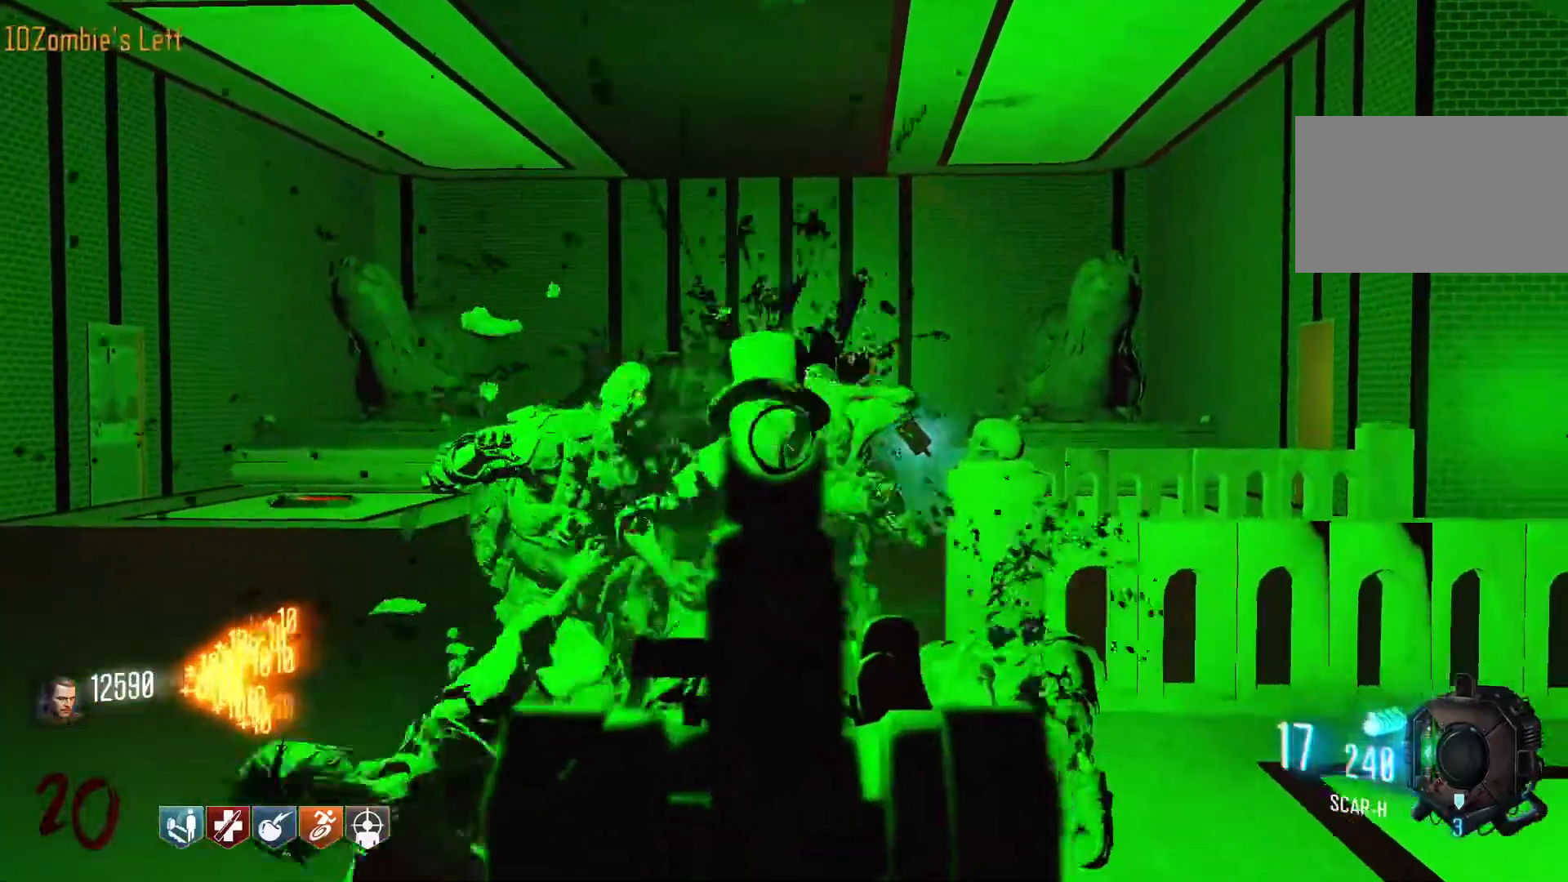
{"keys": ["s"], "mouse": [], "events": [[384, "mouse_left", "up"]]}
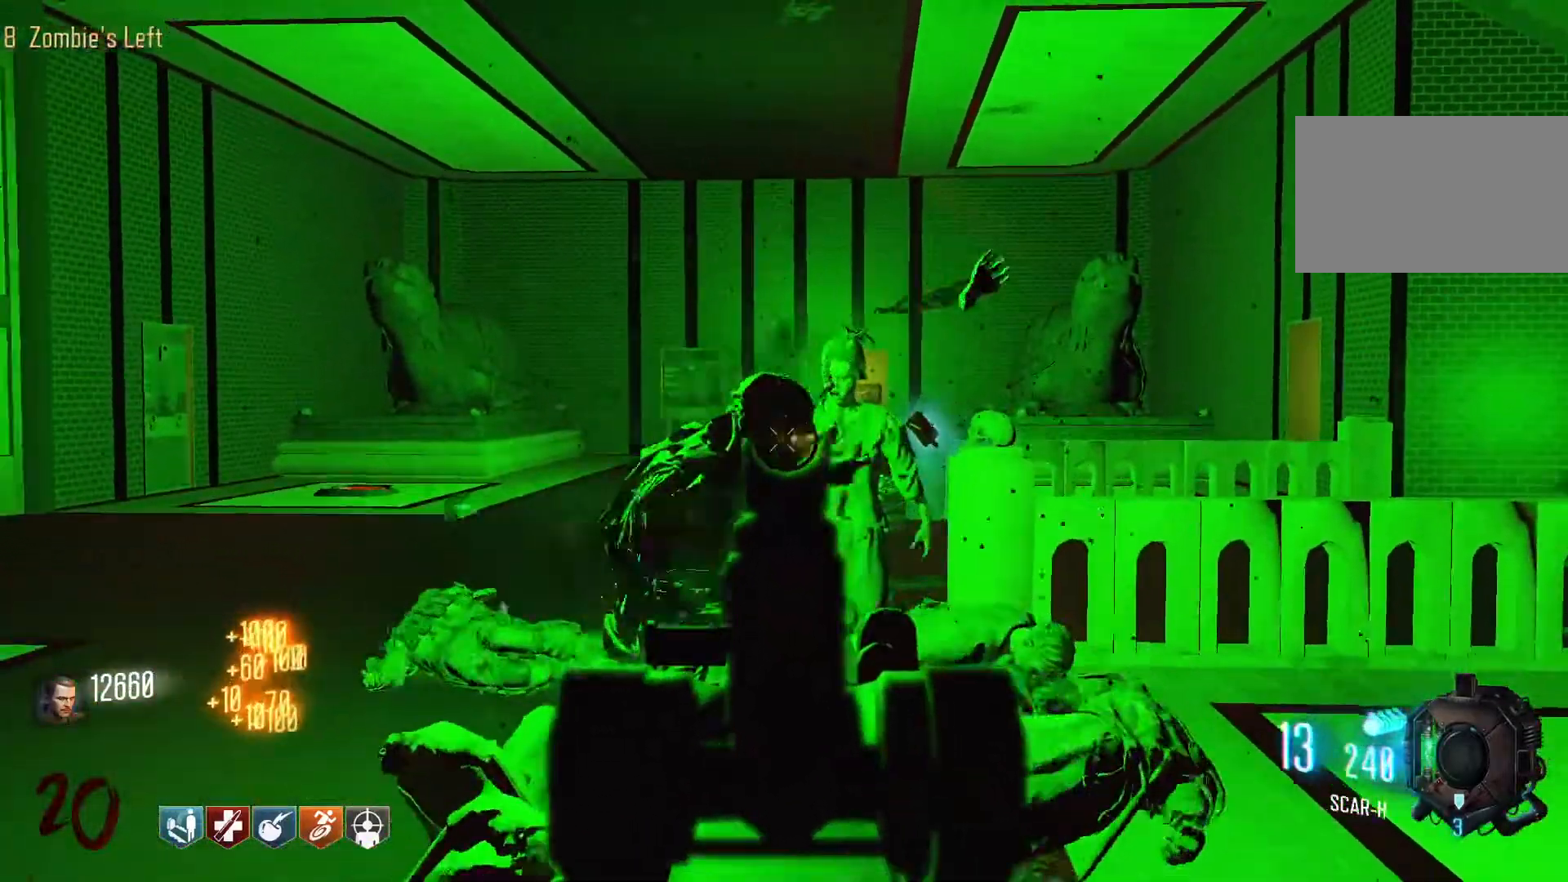
{"keys": [], "mouse": ["left"], "events": [[217, "s", "up"], [317, "mouse_left", "down"]]}
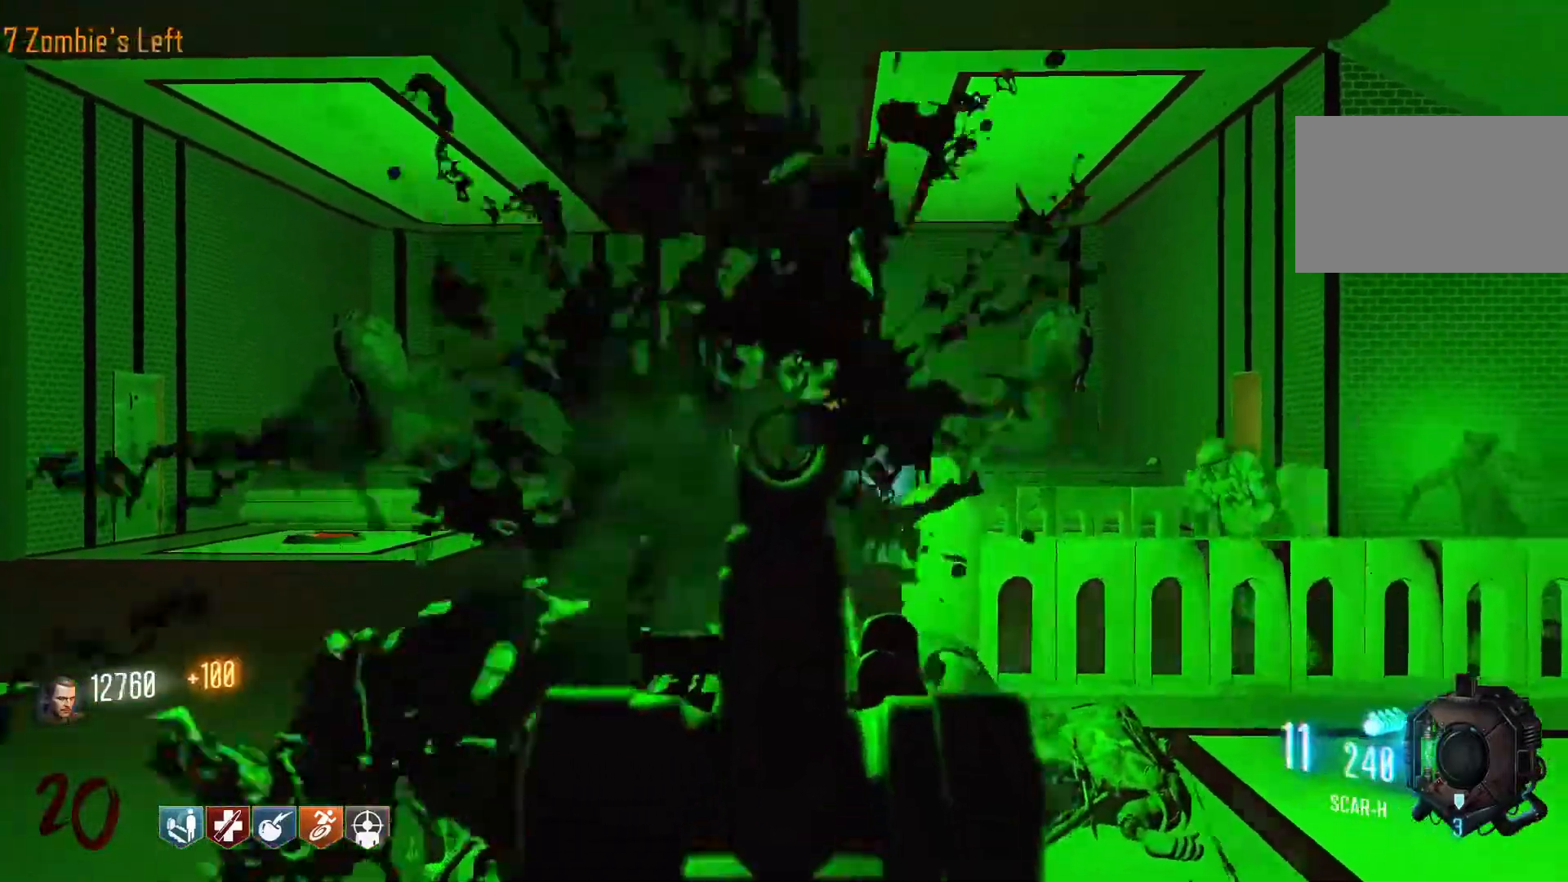
{"keys": [], "mouse": [], "events": [[317, "r", "down"], [417, "mouse_left", "up"], [467, "r", "up"]]}
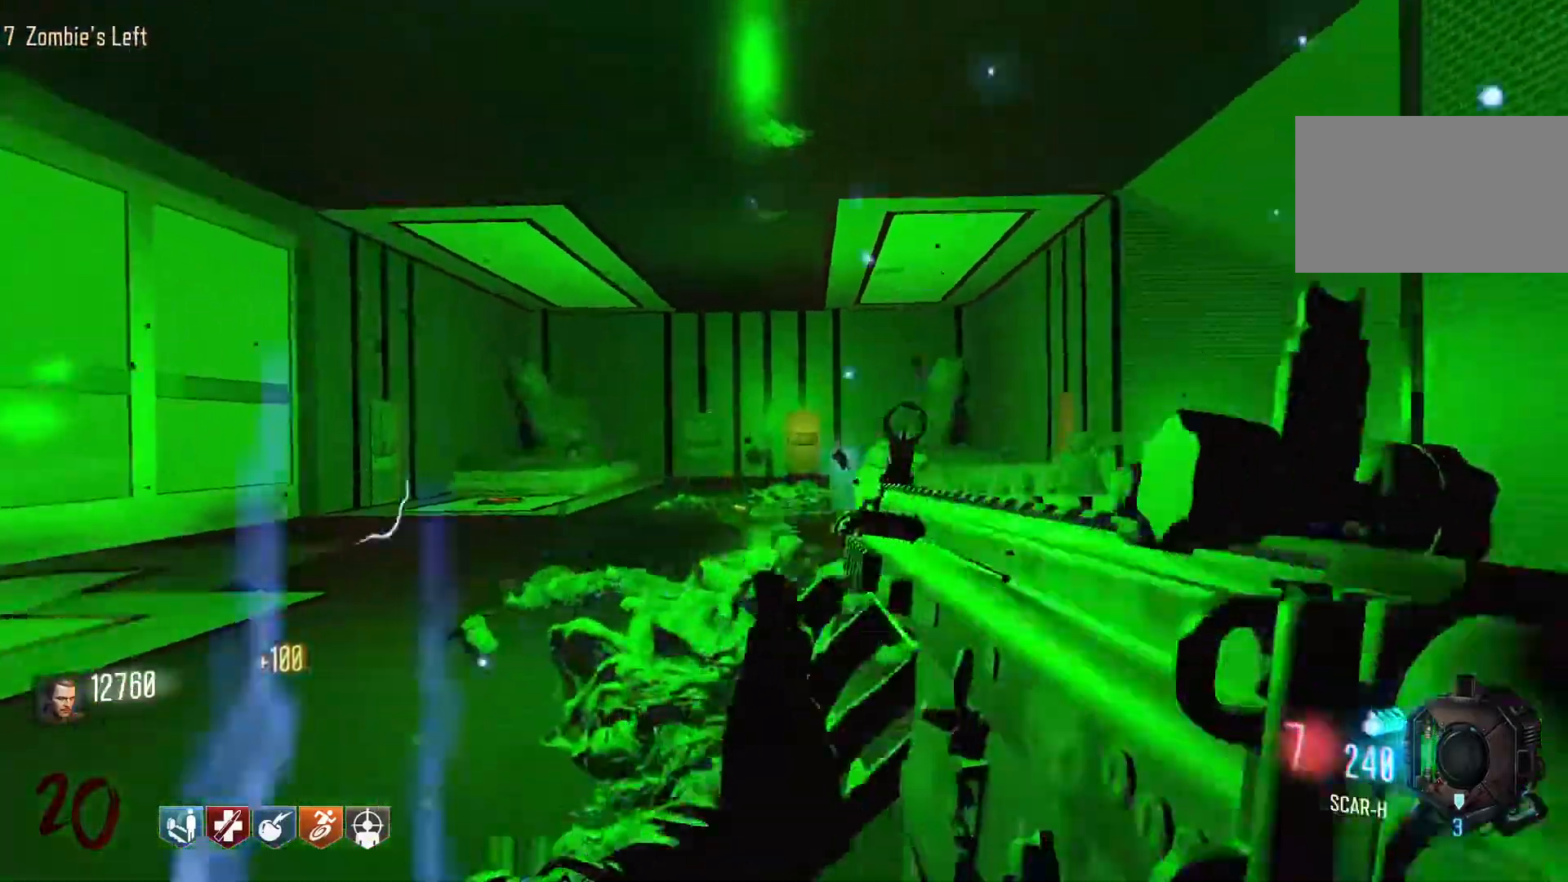
{"keys": ["a"], "mouse": [], "events": [[250, "a", "down"]]}
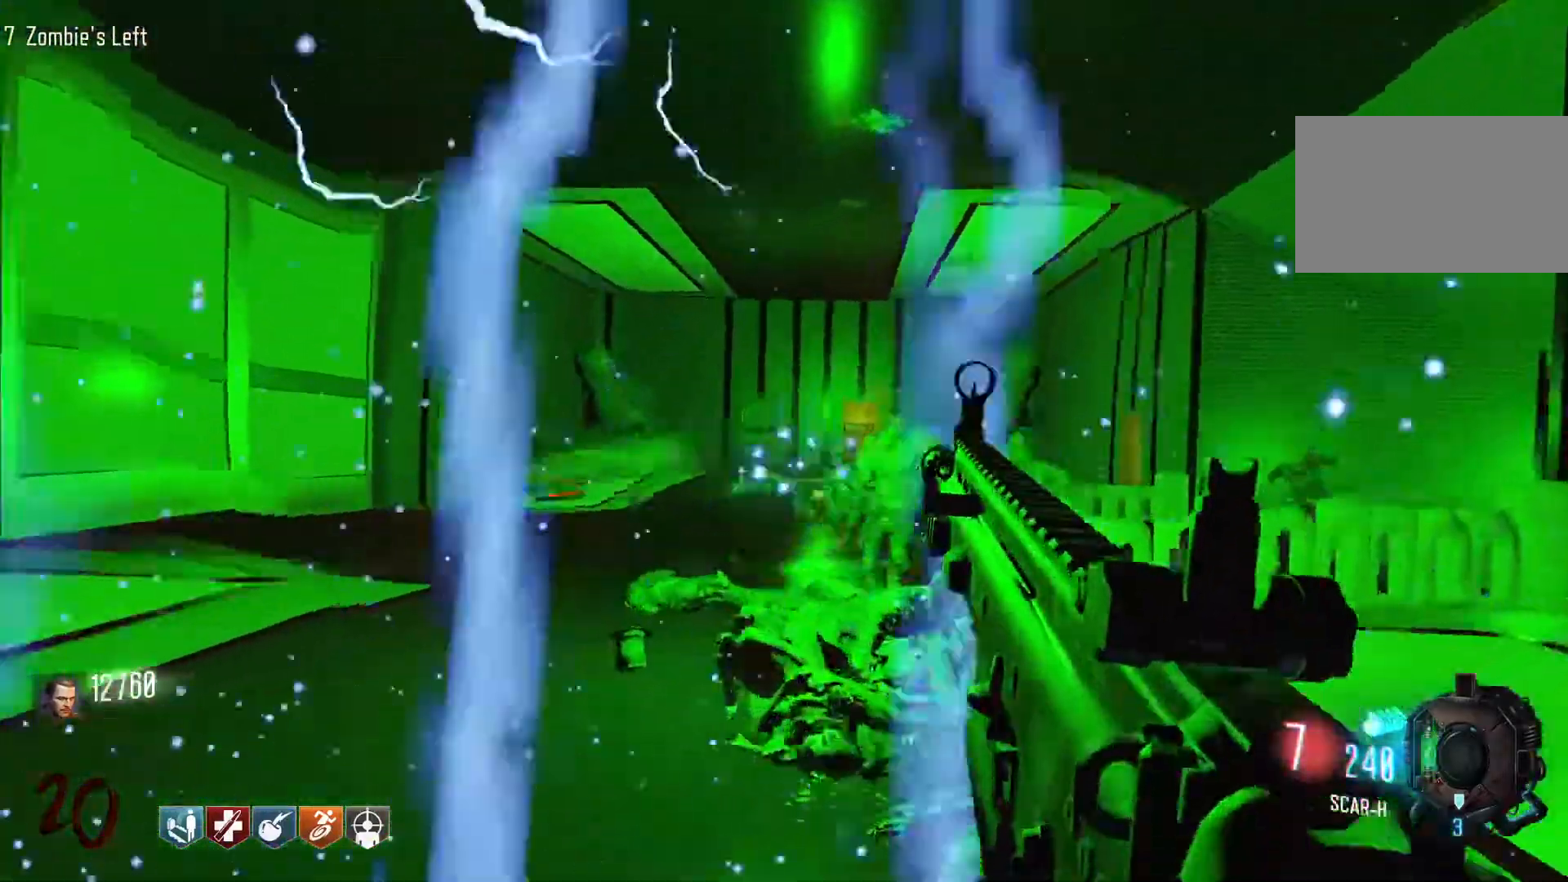
{"keys": ["shift", "w"], "mouse": [], "events": [[67, "w", "down"], [167, "a", "up"], [317, "shift", "down"]]}
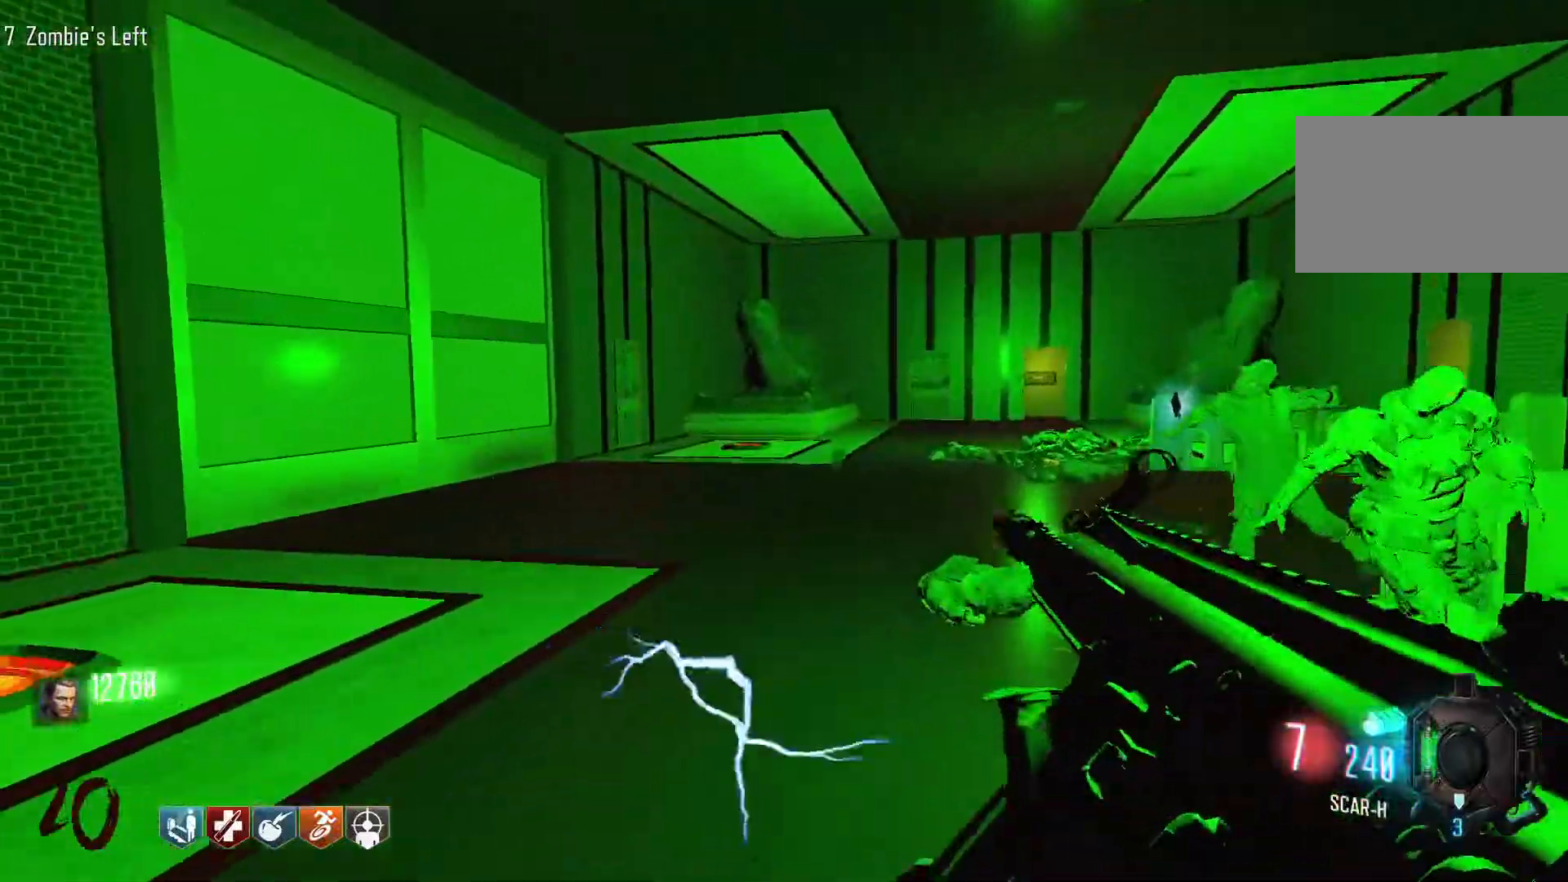
{"keys": ["a", "space", "w"], "mouse": [], "events": [[184, "c", "down"], [184, "shift", "up"], [284, "a", "down"], [367, "c", "up"], [467, "space", "down"]]}
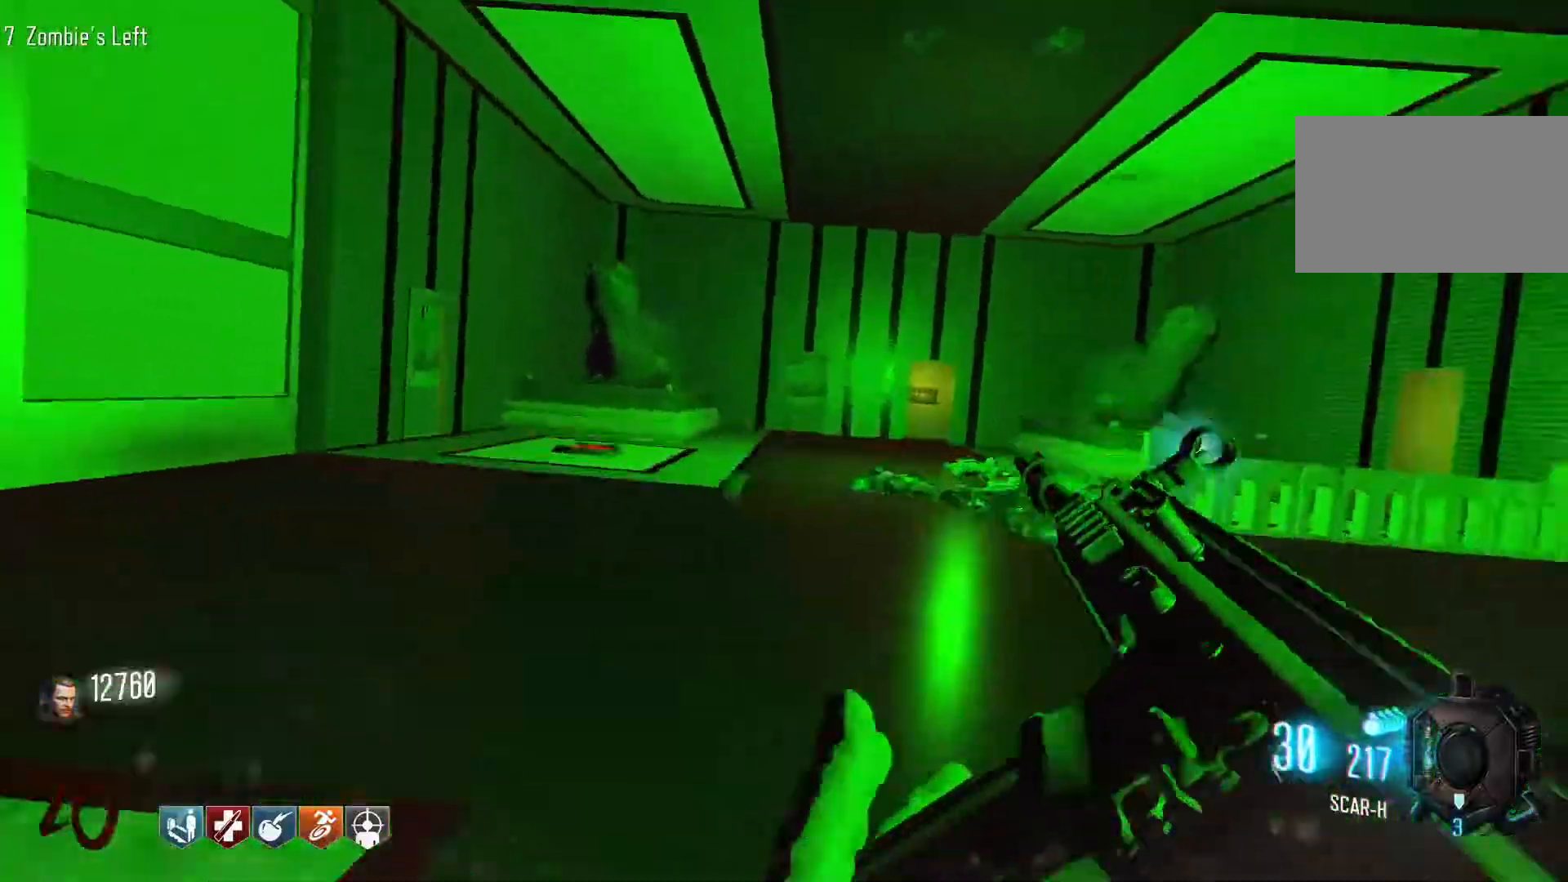
{"keys": ["a", "w"], "mouse": [], "events": [[150, "space", "up"]]}
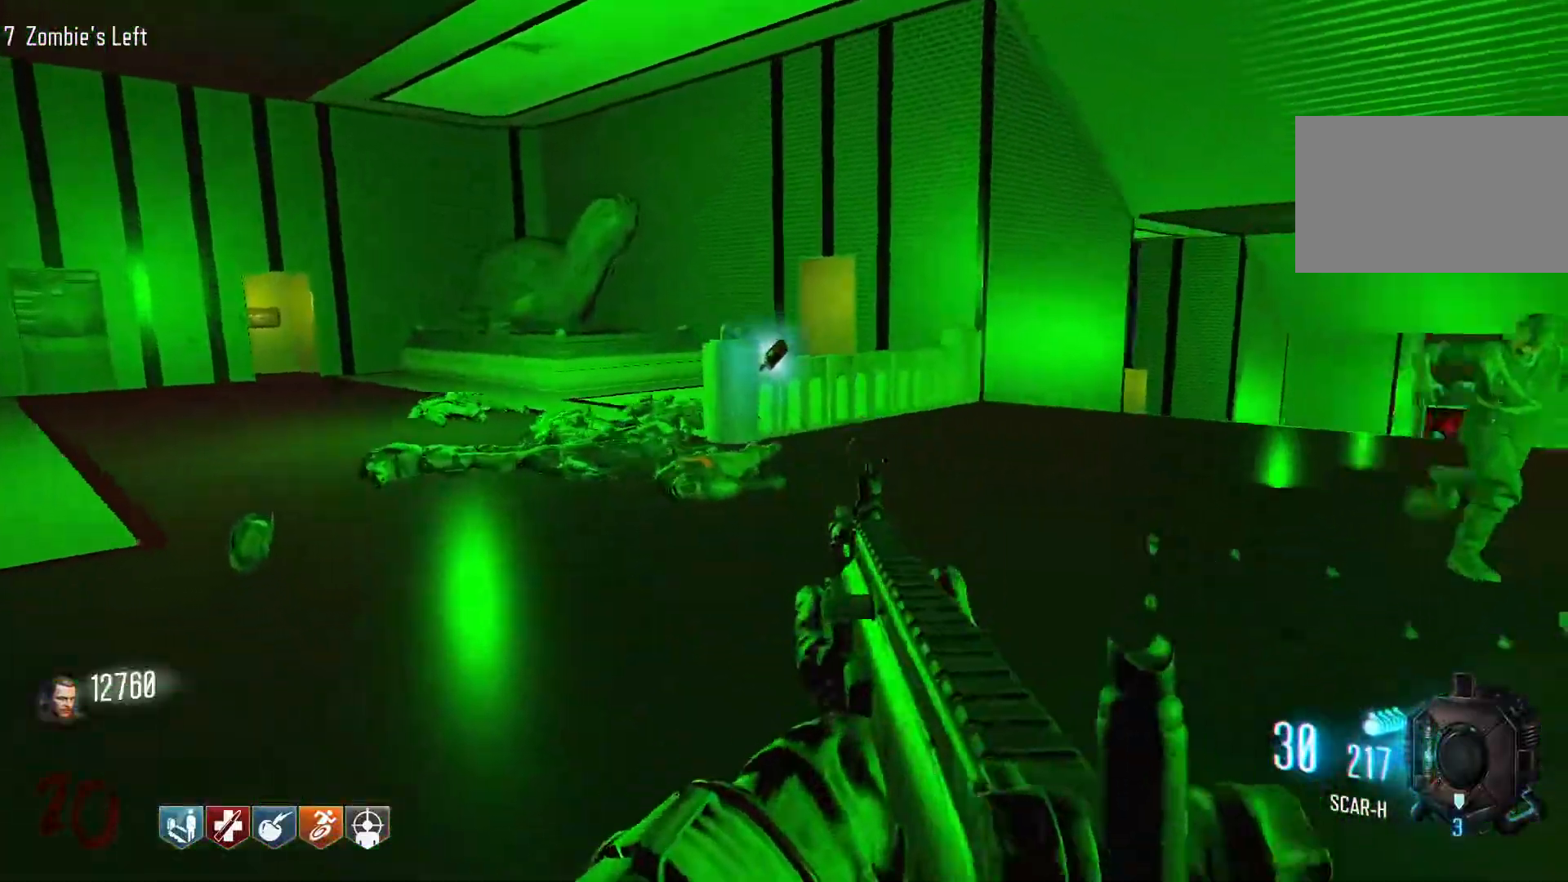
{"keys": ["a"], "mouse": [], "events": [[350, "w", "up"]]}
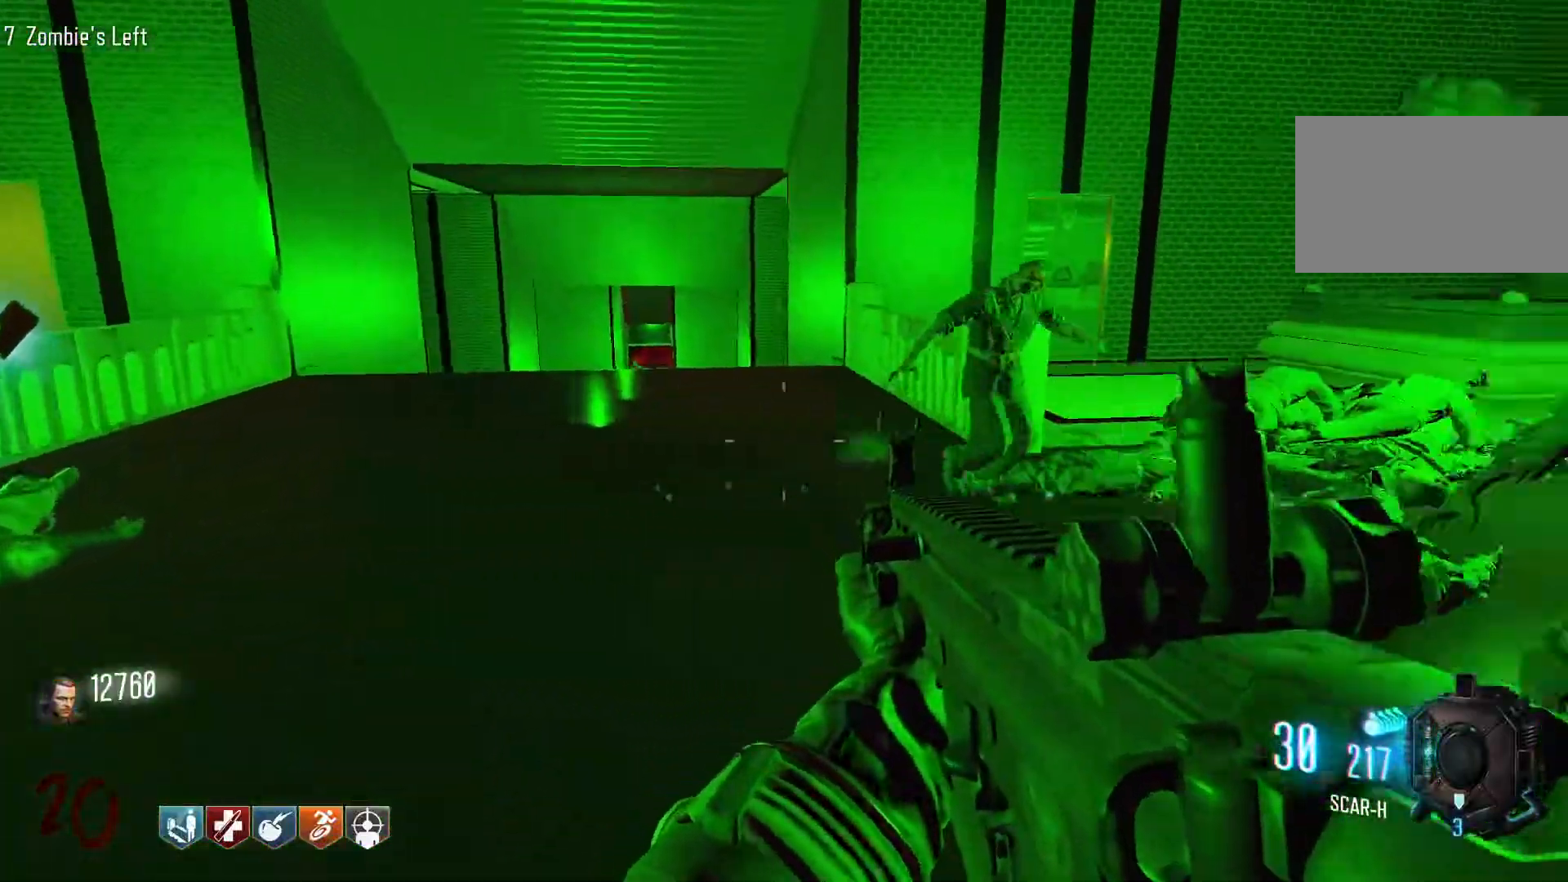
{"keys": ["a", "s"], "mouse": [], "events": [[50, "s", "down"], [234, "a", "up"], [317, "mouse_right", "down"], [467, "a", "down"], [467, "mouse_right", "up"]]}
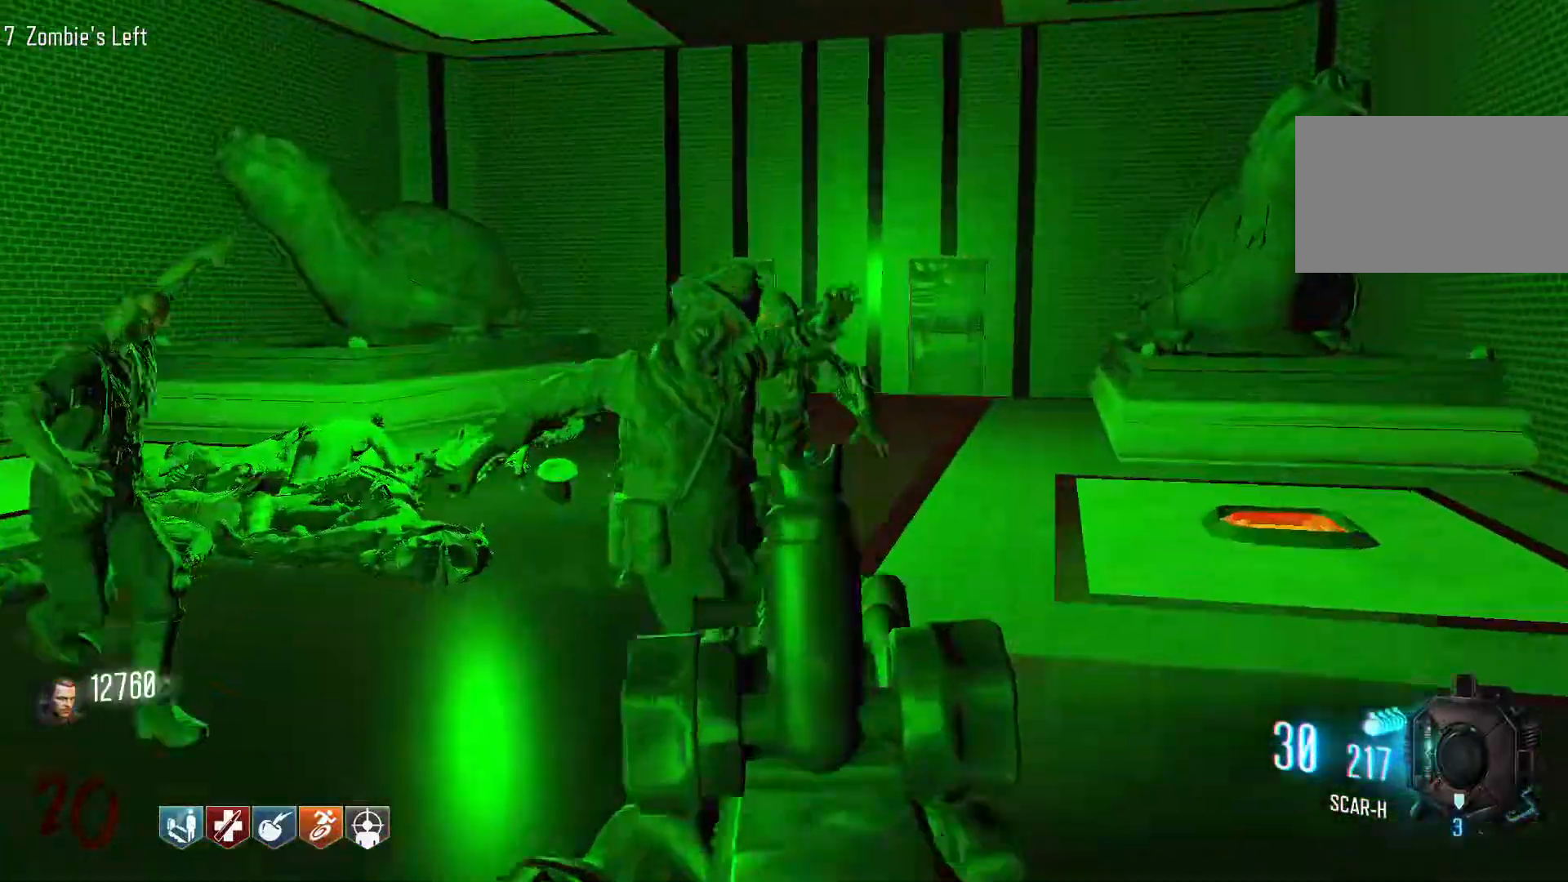
{"keys": ["s"], "mouse": ["left"], "events": [[150, "a", "up"], [150, "mouse_left", "down"]]}
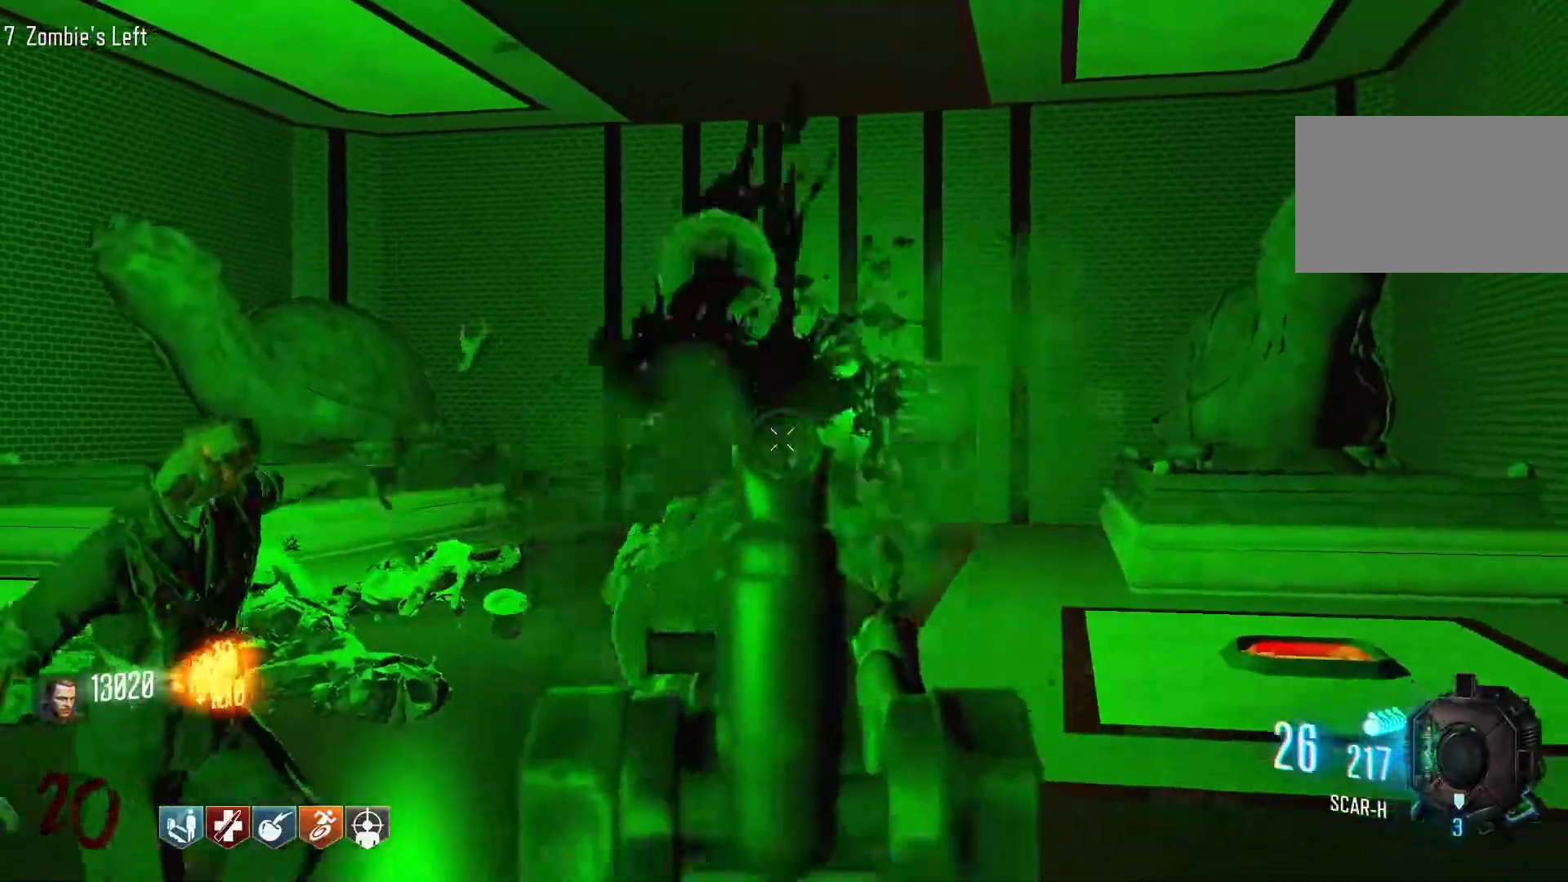
{"keys": [], "mouse": [], "events": [[317, "s", "up"], [350, "mouse_left", "up"]]}
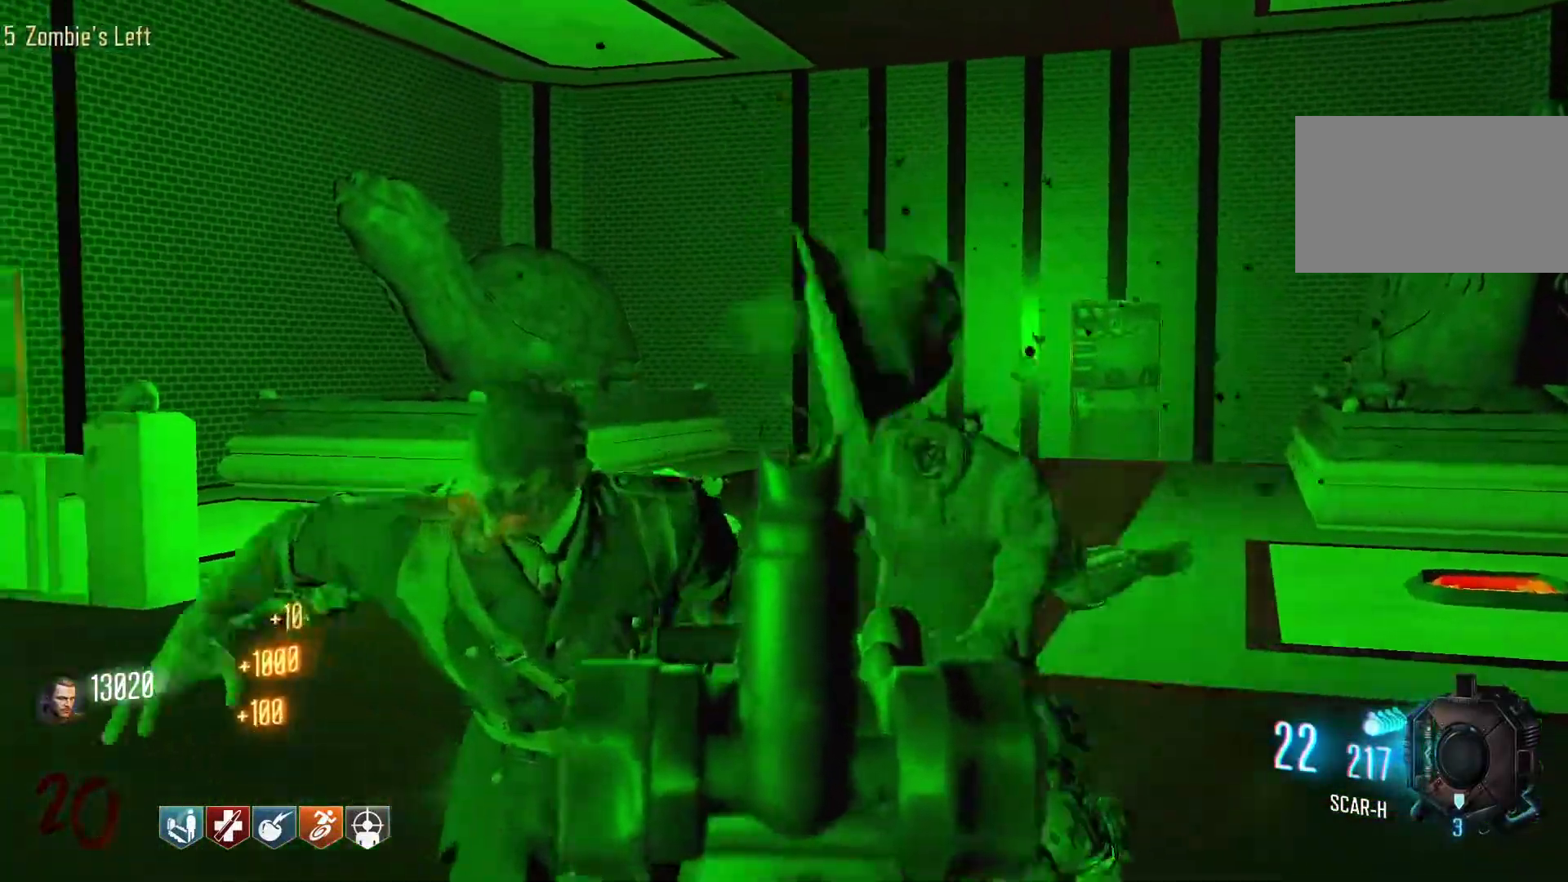
{"keys": [], "mouse": ["left"], "events": [[134, "mouse_left", "down"]]}
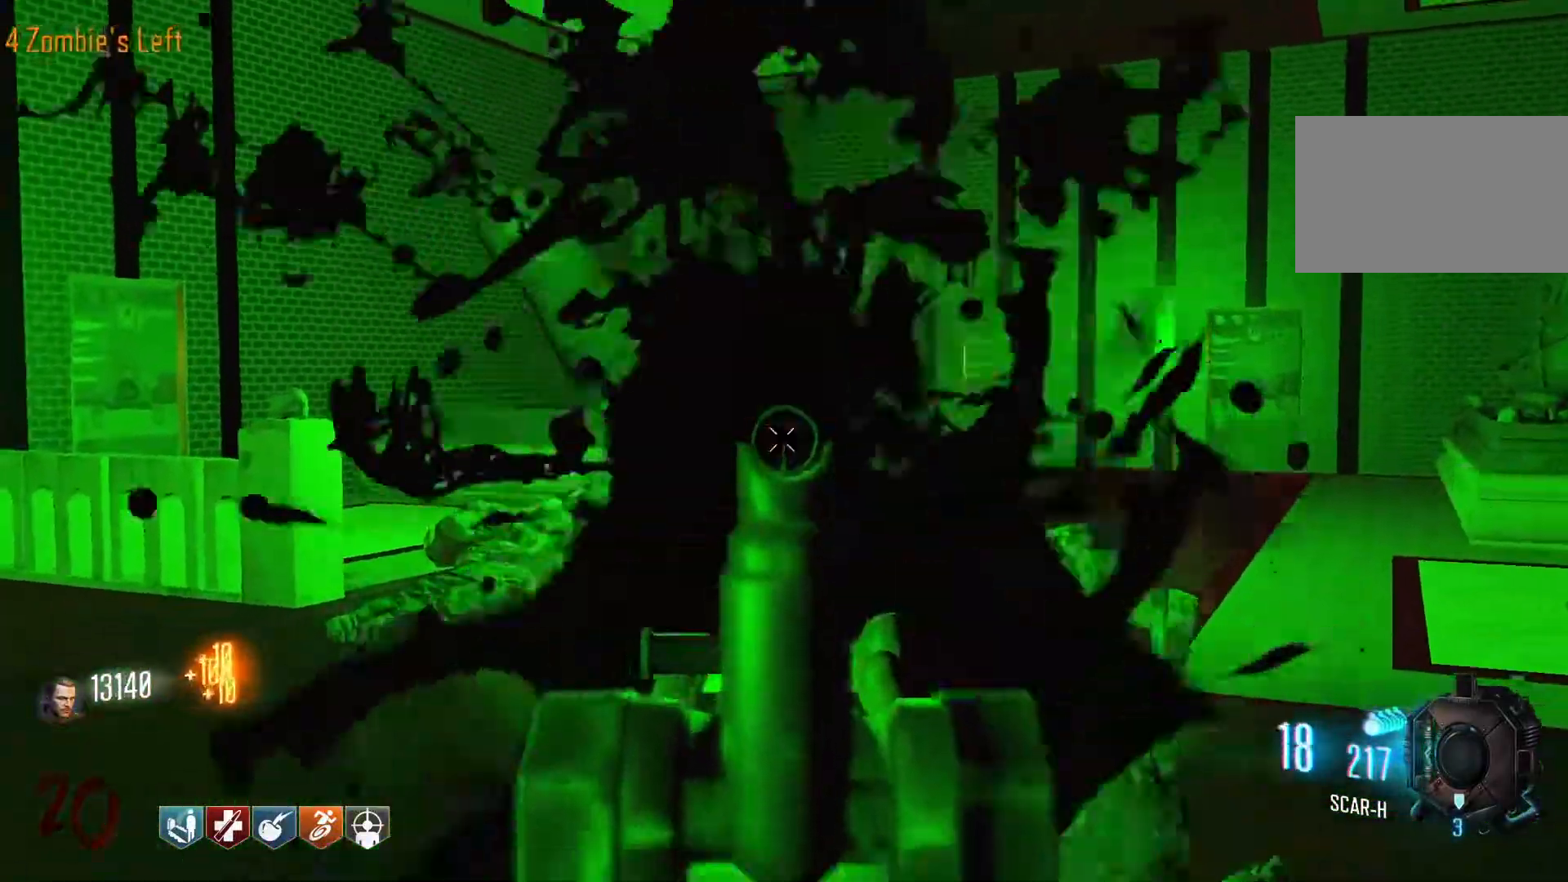
{"keys": ["d", "w"], "mouse": [], "events": [[67, "mouse_right", "down"], [100, "mouse_left", "up"], [150, "mouse_right", "up"], [300, "d", "down"], [384, "w", "down"]]}
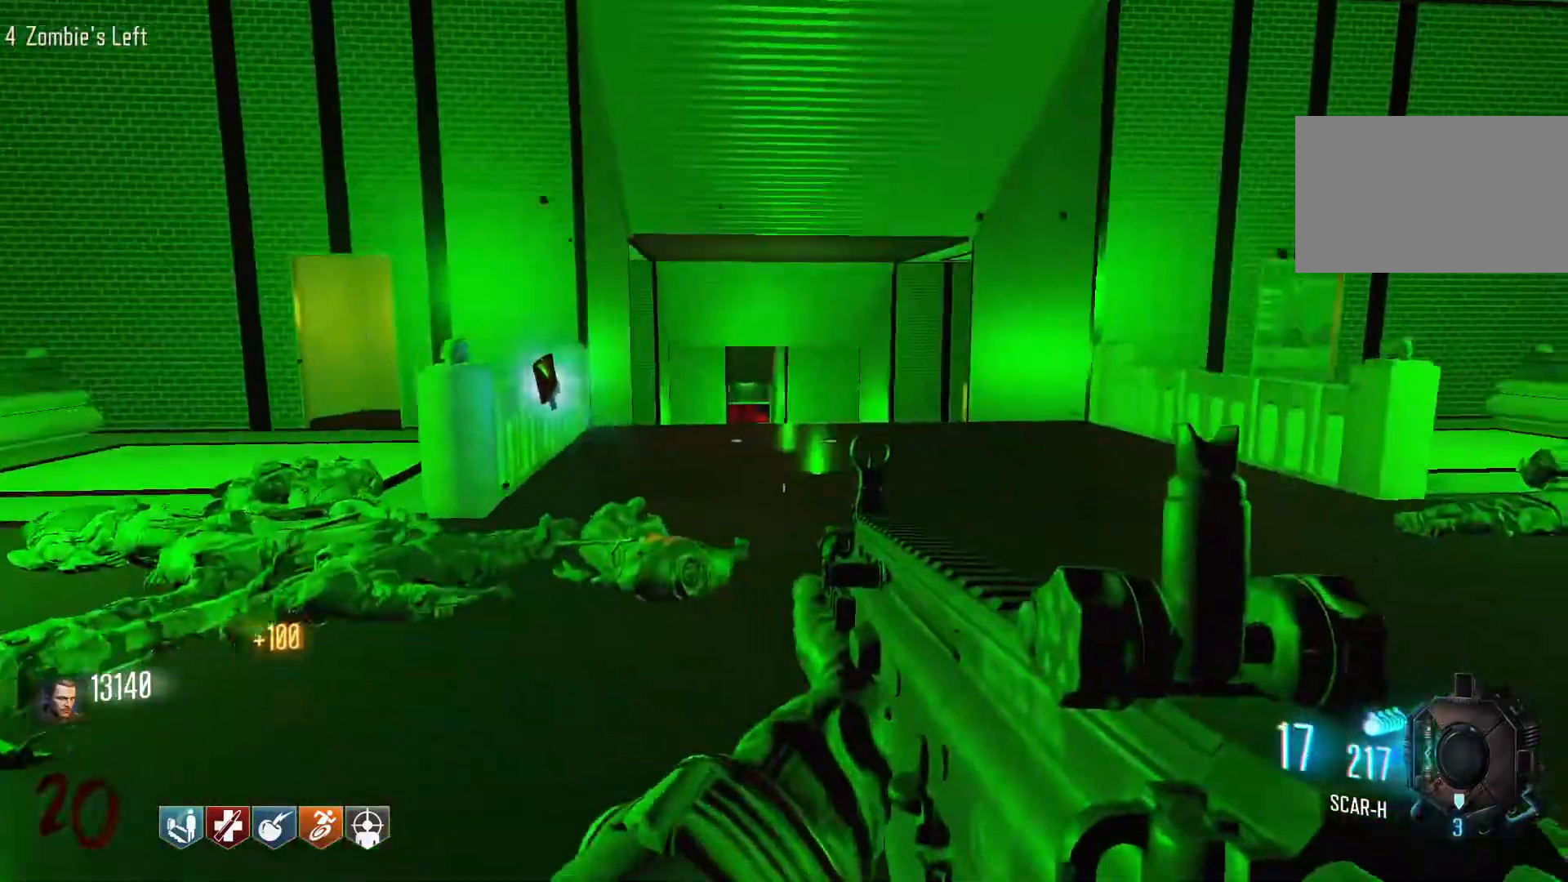
{"keys": ["a", "w"], "mouse": [], "events": [[117, "d", "up"], [267, "r", "down"], [400, "a", "down"], [400, "r", "up"]]}